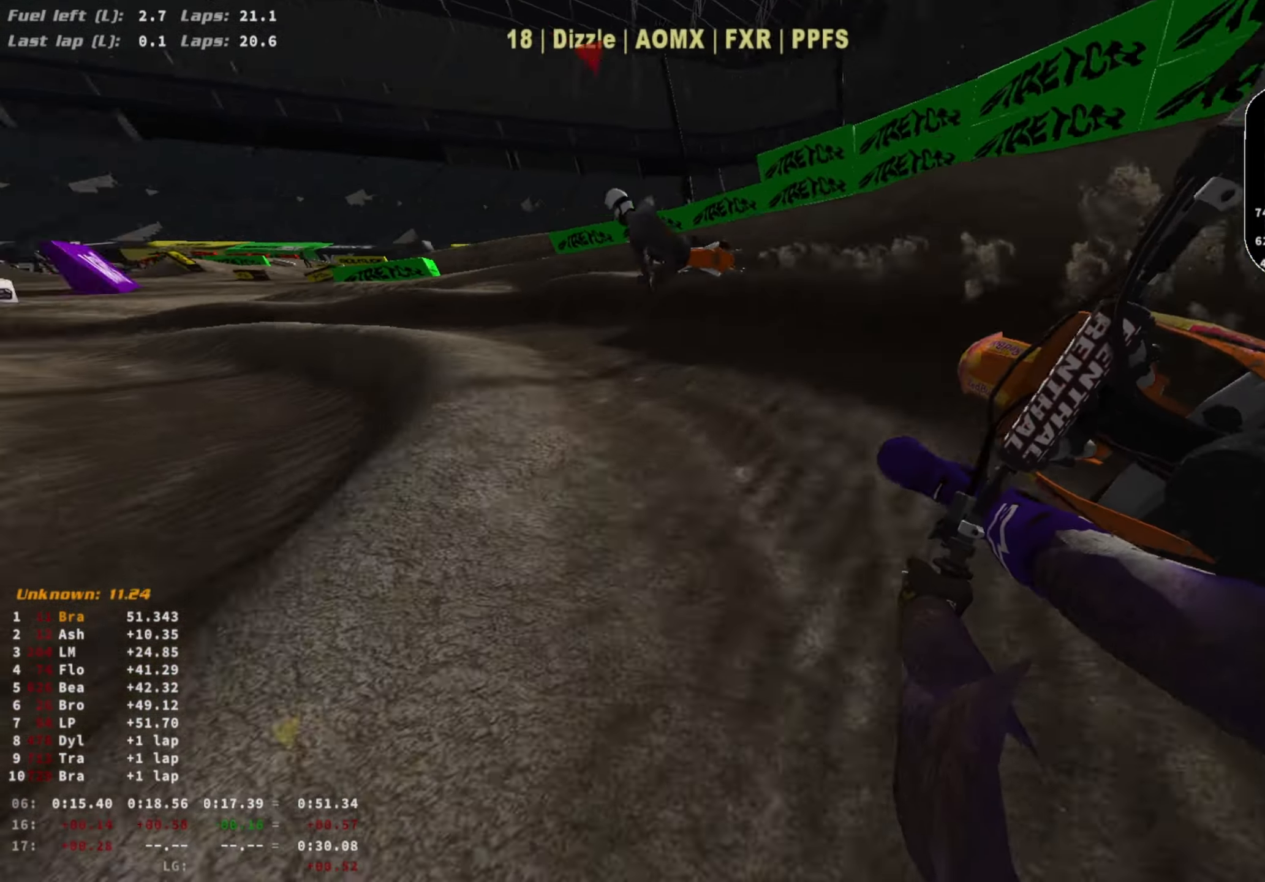
Gameplay with a controller (PlayStation layout); each line is a JSON object with the inputs held at the frame after it. "events" lists button and stick changes between this image and that frame as [ms after this image, input, new state], when the widget could be followed in between.
{"buttons": [], "left_stick": "left", "right_stick": "down-right", "events": [[100, "right_stick", "center"], [433, "right_stick", "down-right"], [467, "R2", "up"]]}
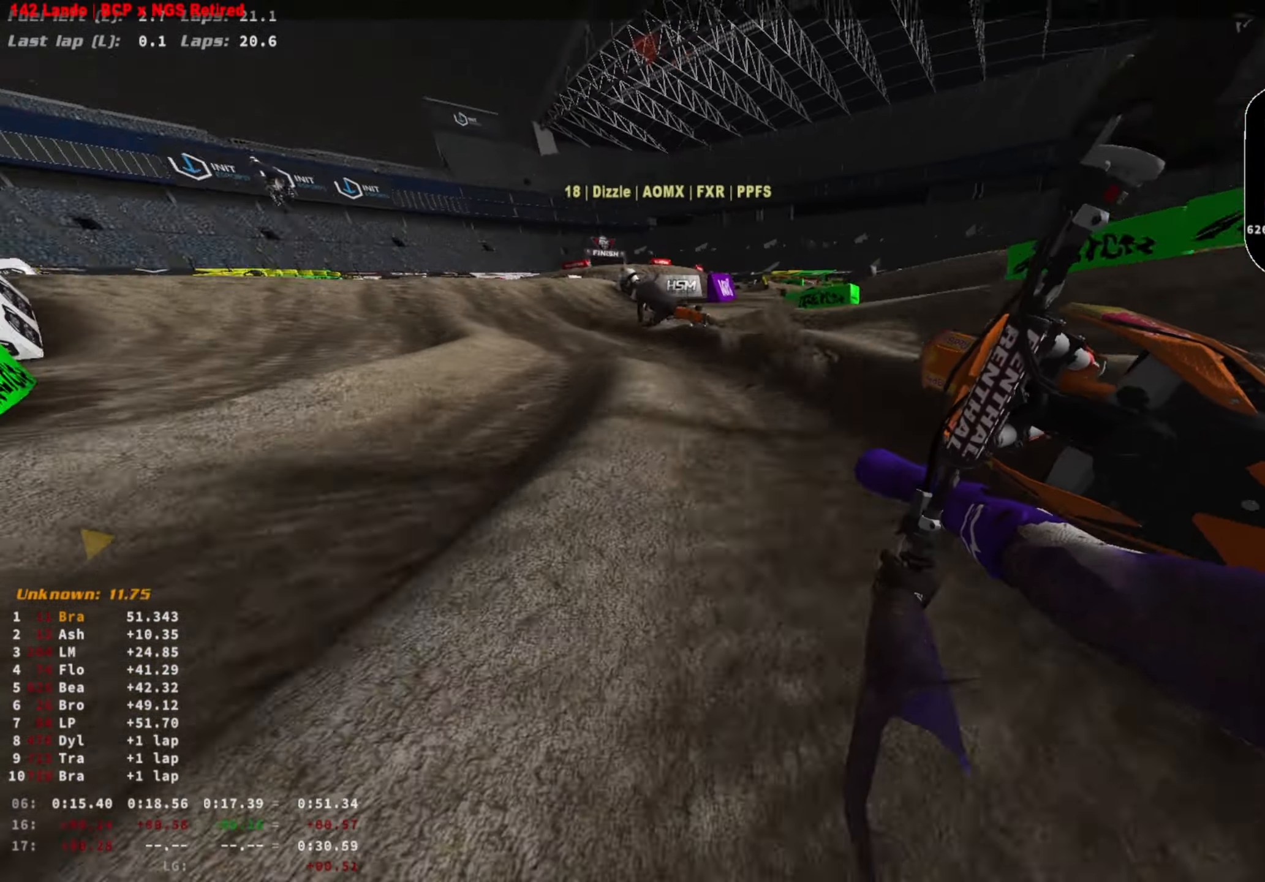
{"buttons": ["R2"], "left_stick": "center", "right_stick": "down-right", "events": [[67, "R2", "down"], [367, "left_stick", "center"]]}
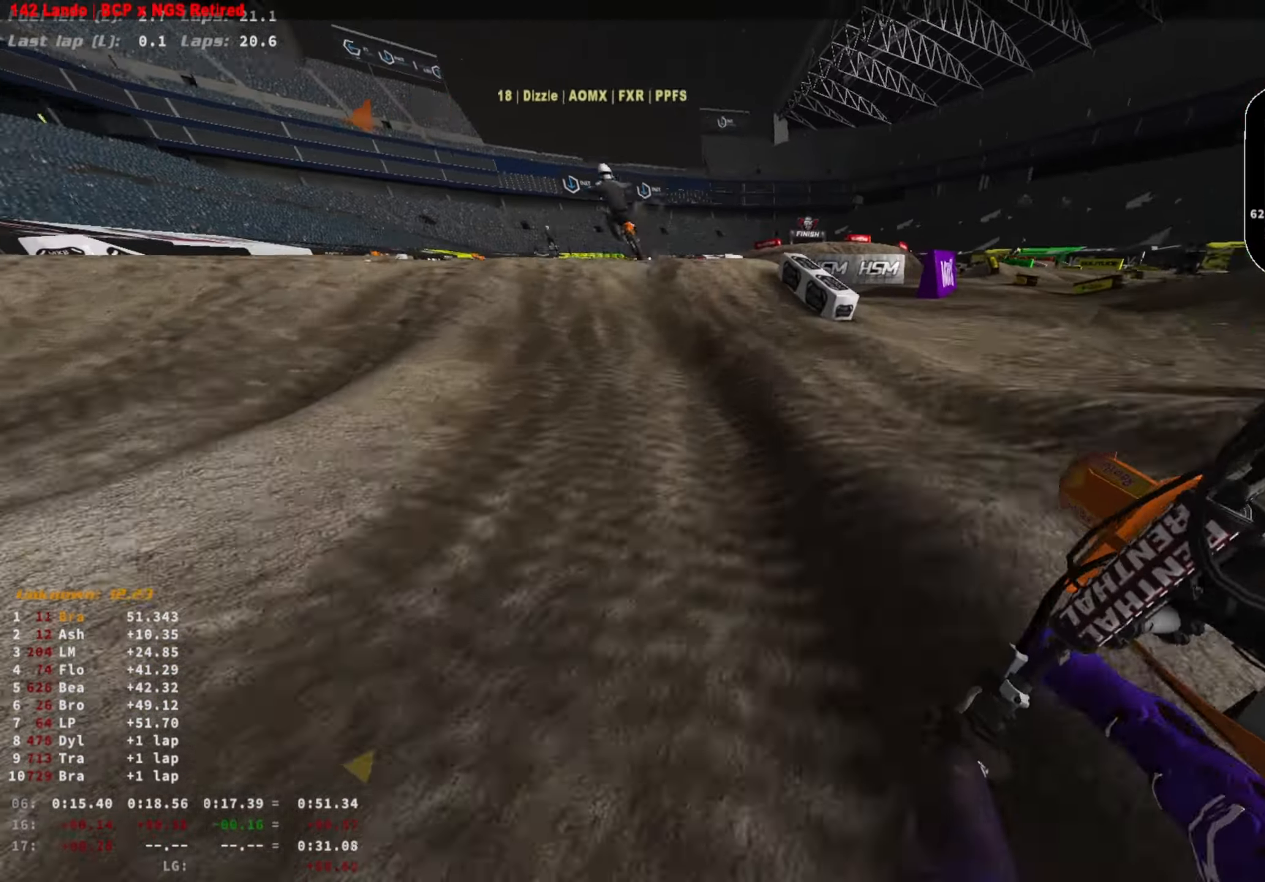
{"buttons": ["R2", "R3"], "left_stick": "center", "right_stick": "center", "events": [[233, "R2", "up"], [267, "R2", "down"], [300, "R3", "down"], [300, "right_stick", "right"], [400, "R3", "up"], [400, "right_stick", "center"], [467, "R3", "down"]]}
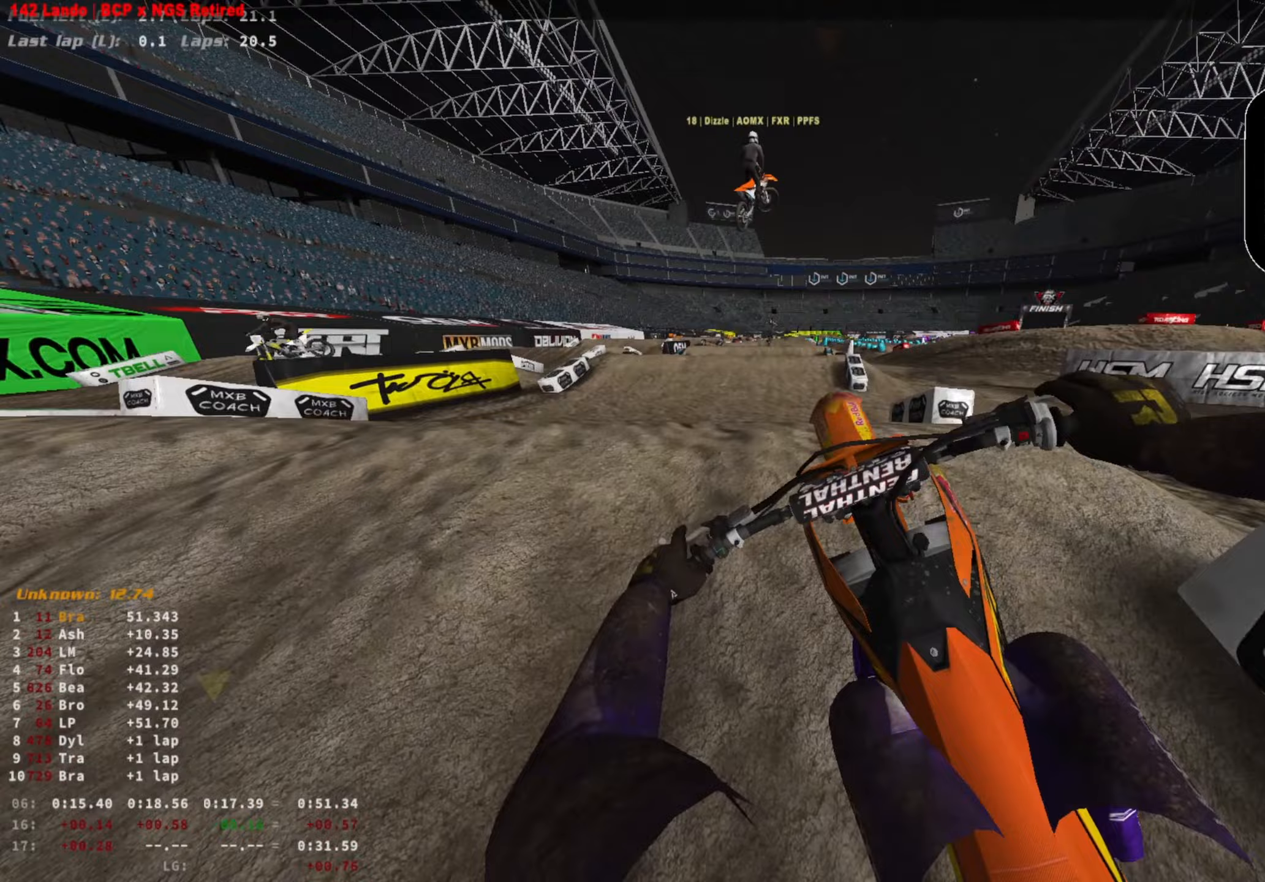
{"buttons": ["CROSS", "L1"], "left_stick": "right", "right_stick": "center", "events": [[67, "R3", "up"], [267, "R2", "up"], [433, "CROSS", "down"], [433, "L1", "down"], [433, "left_stick", "right"]]}
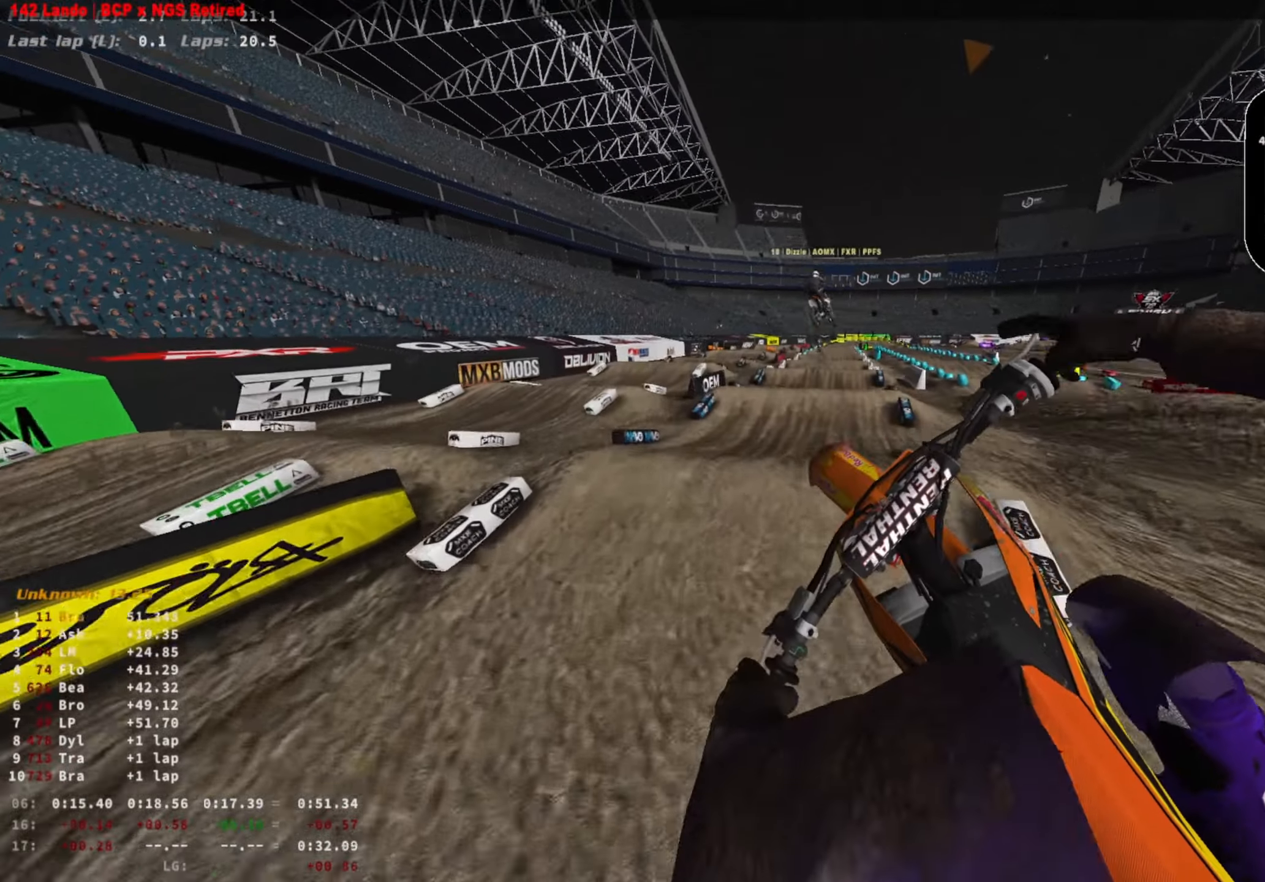
{"buttons": ["R2"], "left_stick": "center", "right_stick": "center", "events": [[33, "CROSS", "up"], [33, "R2", "down"], [167, "R3", "down"], [267, "R3", "up"], [333, "left_stick", "center"], [467, "L1", "up"]]}
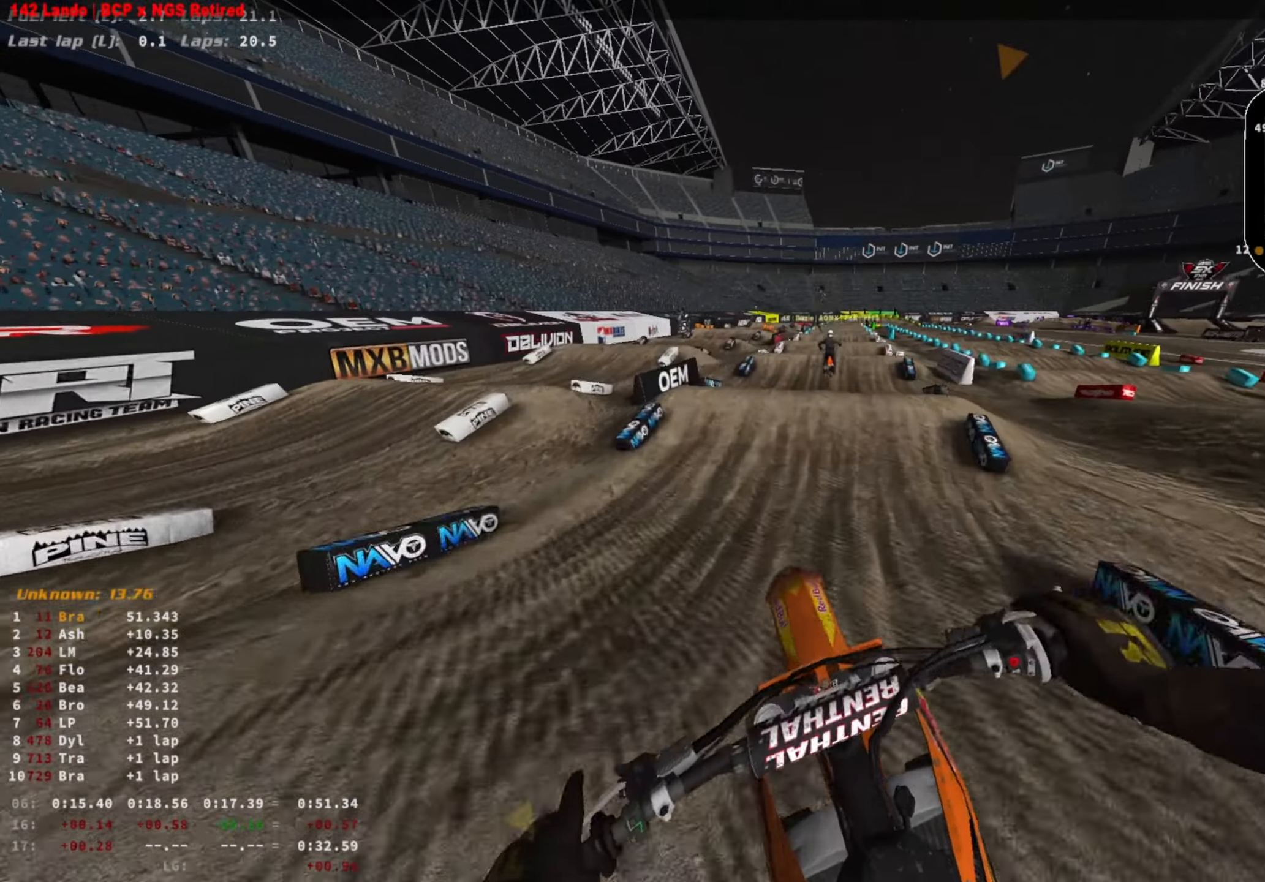
{"buttons": ["R2", "R3"], "left_stick": "right", "right_stick": "center", "events": [[300, "right_stick", "up-right"], [400, "left_stick", "right"], [467, "right_stick", "center"], [500, "R3", "down"]]}
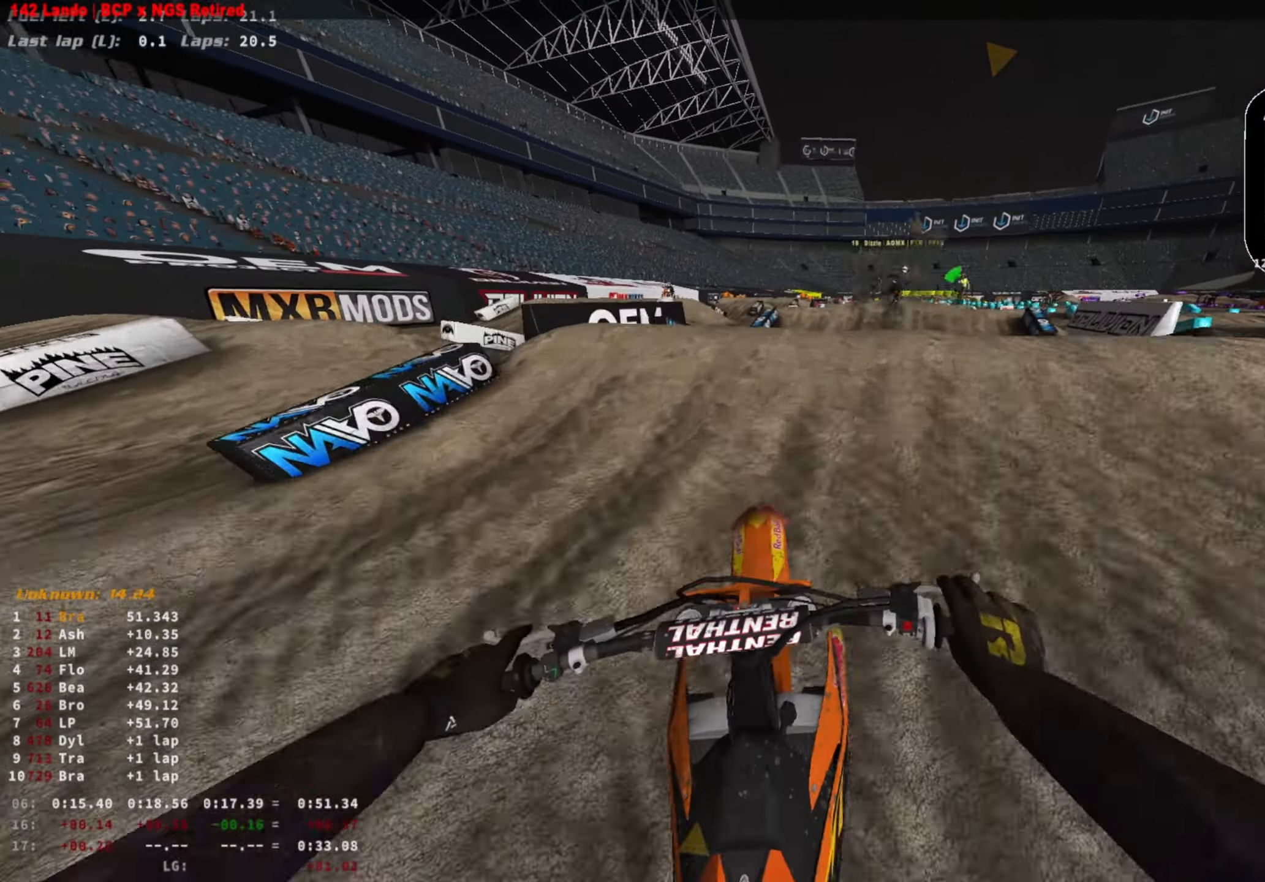
{"buttons": ["R2"], "left_stick": "left", "right_stick": "down-right", "events": [[100, "R2", "up"], [100, "R3", "up"], [200, "left_stick", "center"], [200, "right_stick", "down"], [233, "R2", "down"], [267, "right_stick", "down-right"], [300, "left_stick", "left"]]}
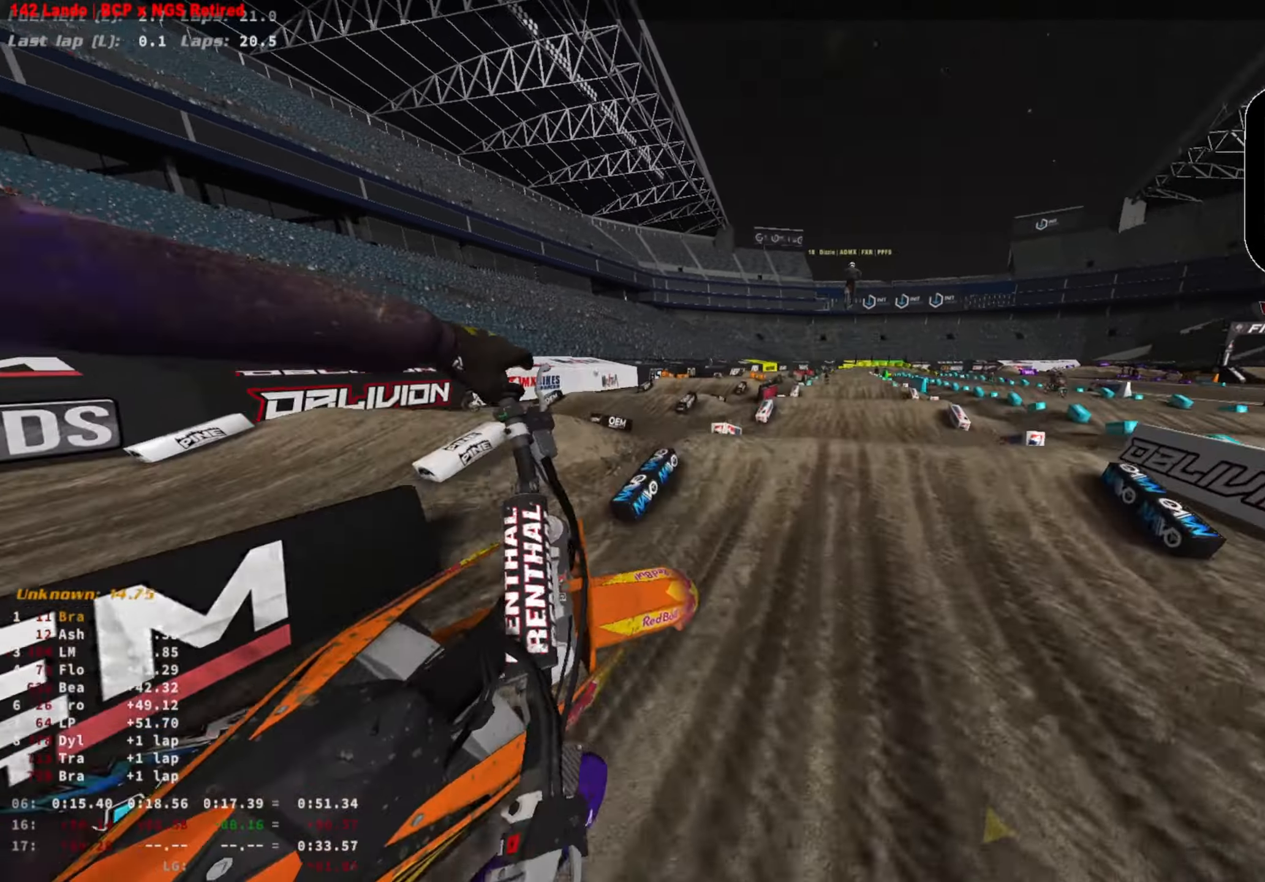
{"buttons": ["R2"], "left_stick": "right", "right_stick": "center", "events": [[100, "right_stick", "right"], [133, "left_stick", "center"], [267, "left_stick", "right"], [367, "R3", "down"], [467, "R3", "up"], [467, "right_stick", "center"]]}
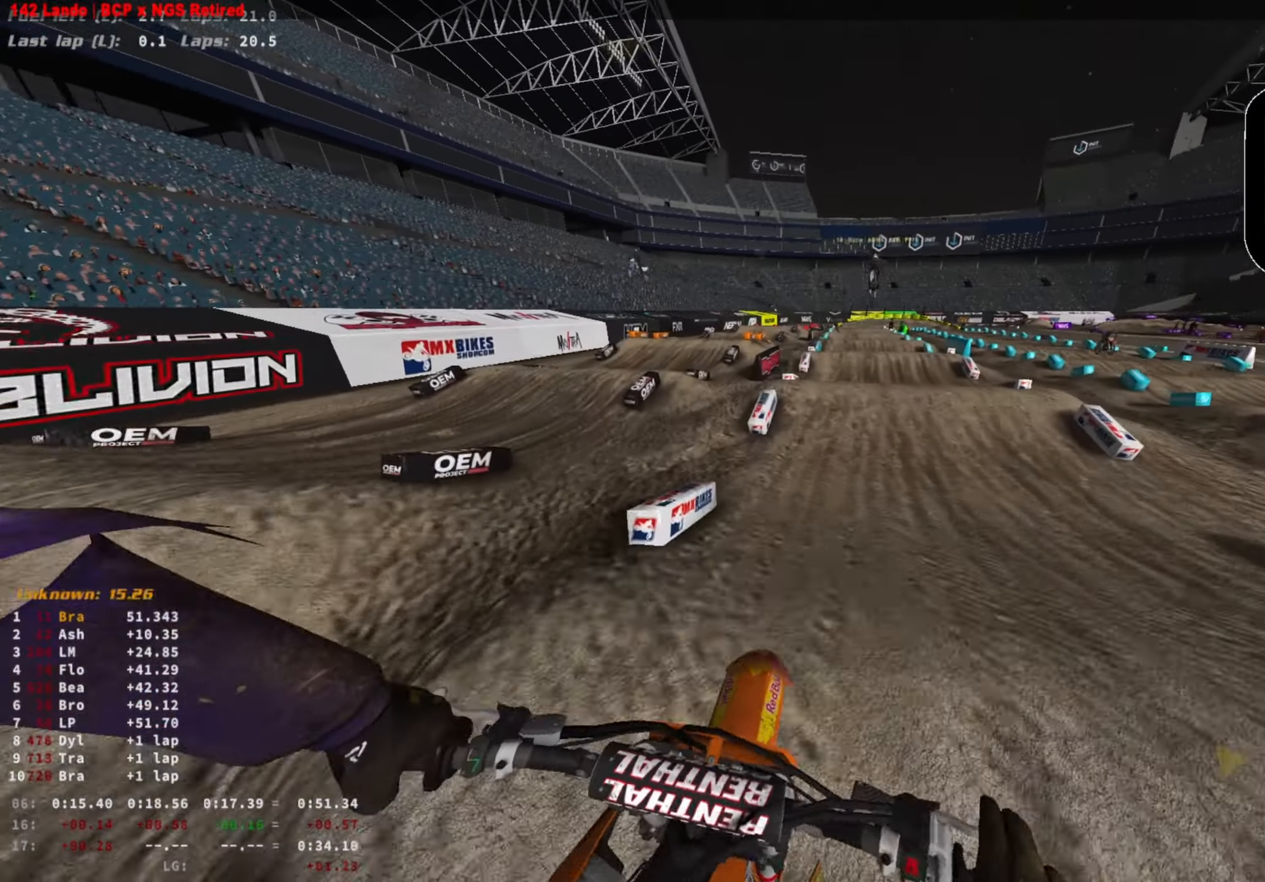
{"buttons": ["R2"], "left_stick": "center", "right_stick": "center", "events": [[33, "left_stick", "center"]]}
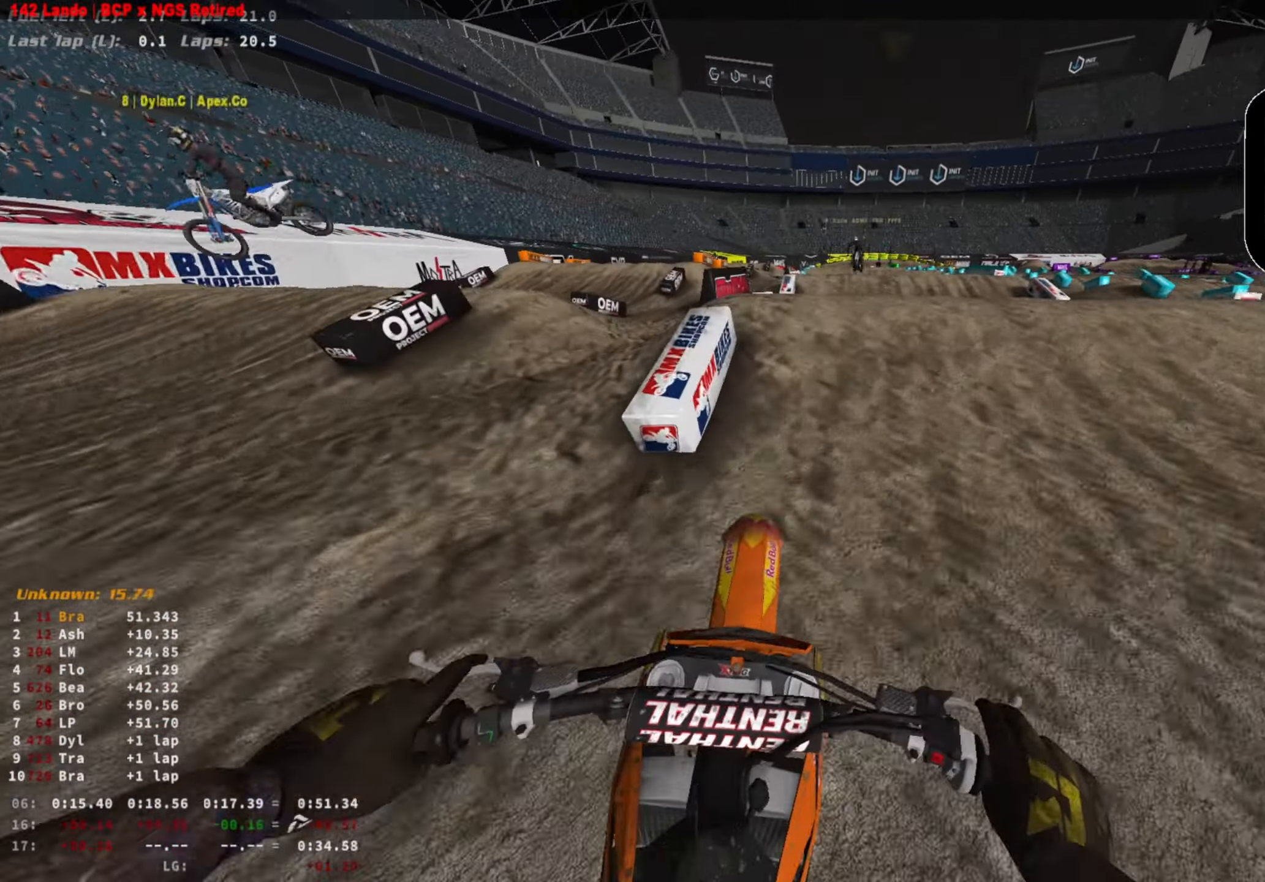
{"buttons": ["R2", "R3"], "left_stick": "left", "right_stick": "down", "events": [[67, "R3", "down"], [100, "R2", "up"], [100, "left_stick", "right"], [133, "R3", "up"], [167, "right_stick", "down"], [267, "left_stick", "center"], [367, "left_stick", "left"], [400, "R2", "down"], [467, "R3", "down"]]}
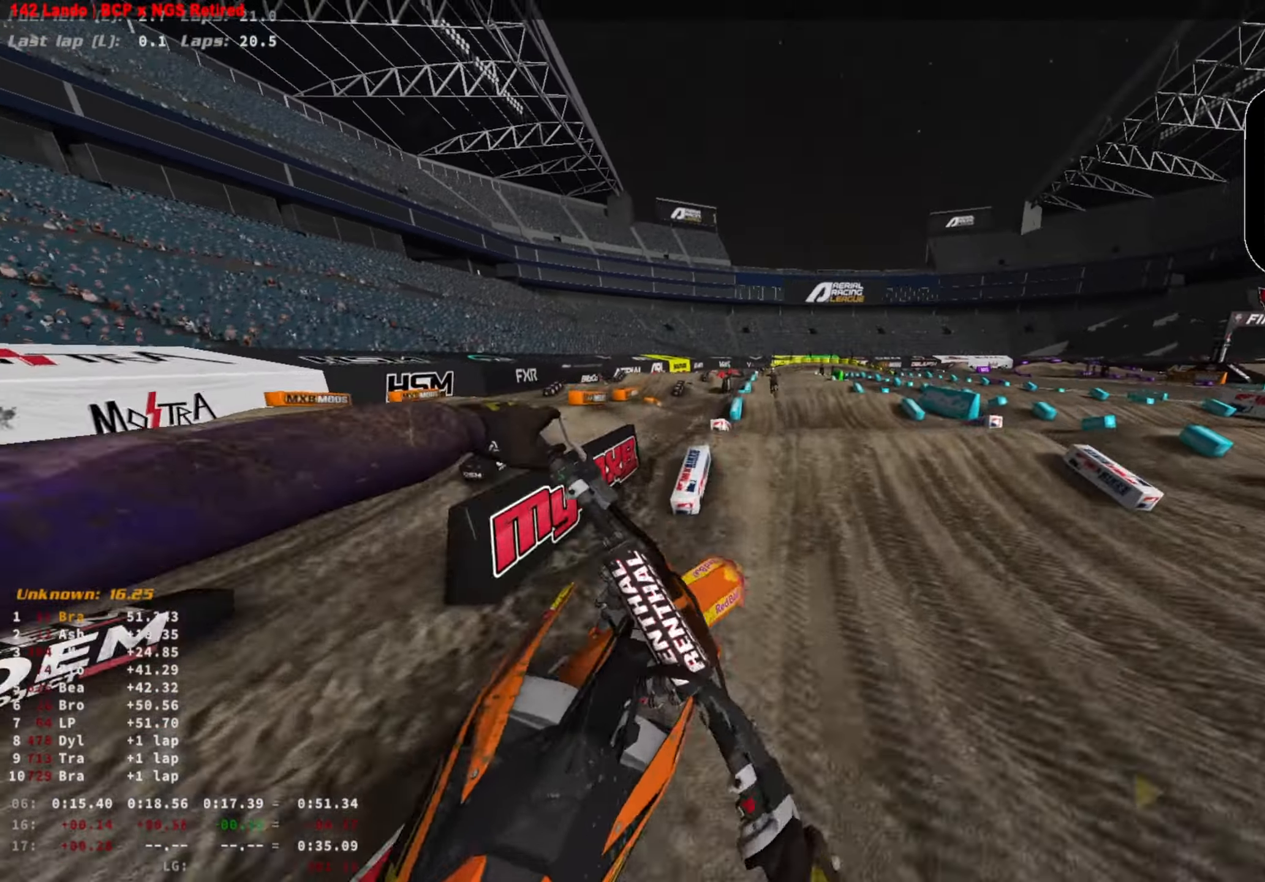
{"buttons": ["R2"], "left_stick": "center", "right_stick": "right", "events": [[67, "R3", "up"], [67, "right_stick", "center"], [367, "right_stick", "right"], [433, "left_stick", "center"]]}
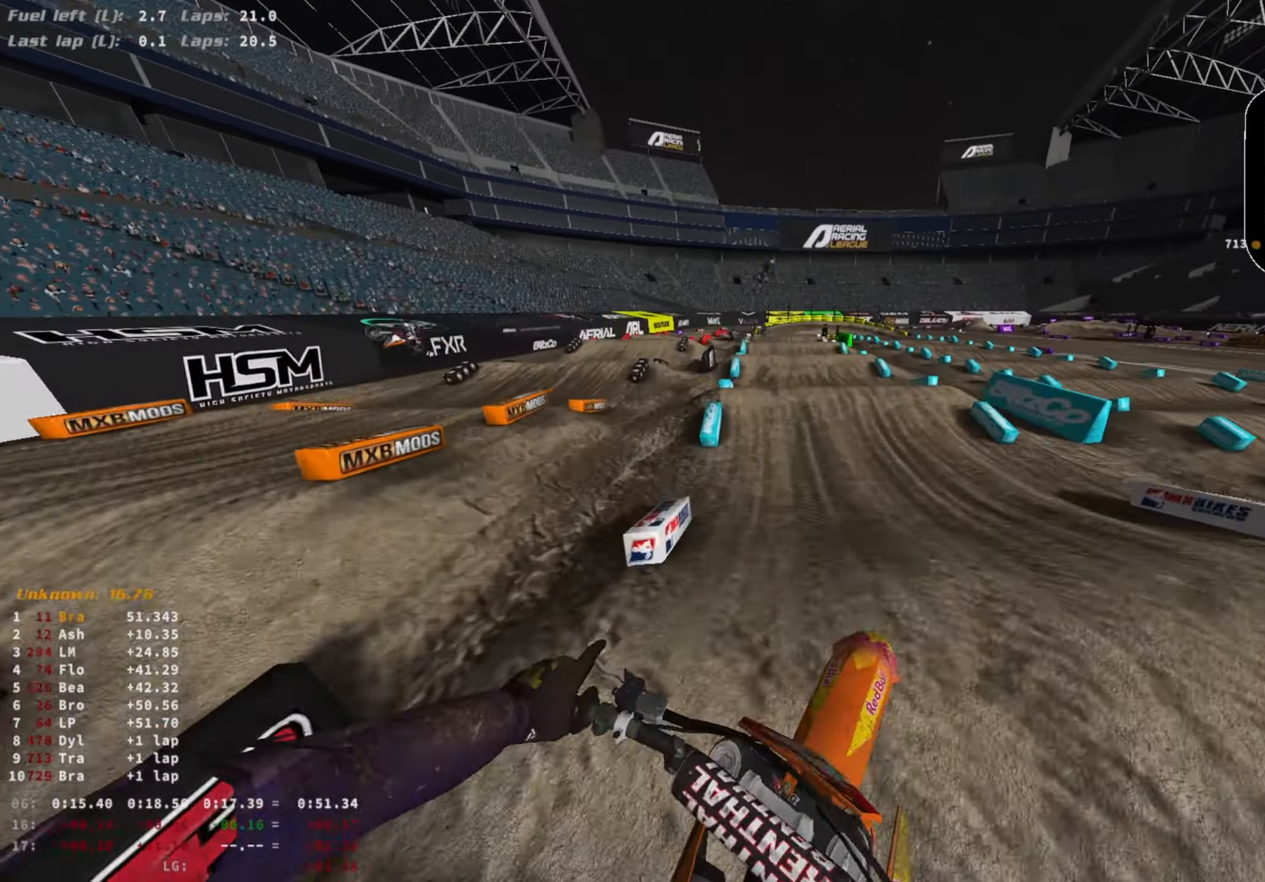
{"buttons": ["R2"], "left_stick": "center", "right_stick": "up-right", "events": [[200, "right_stick", "up-right"]]}
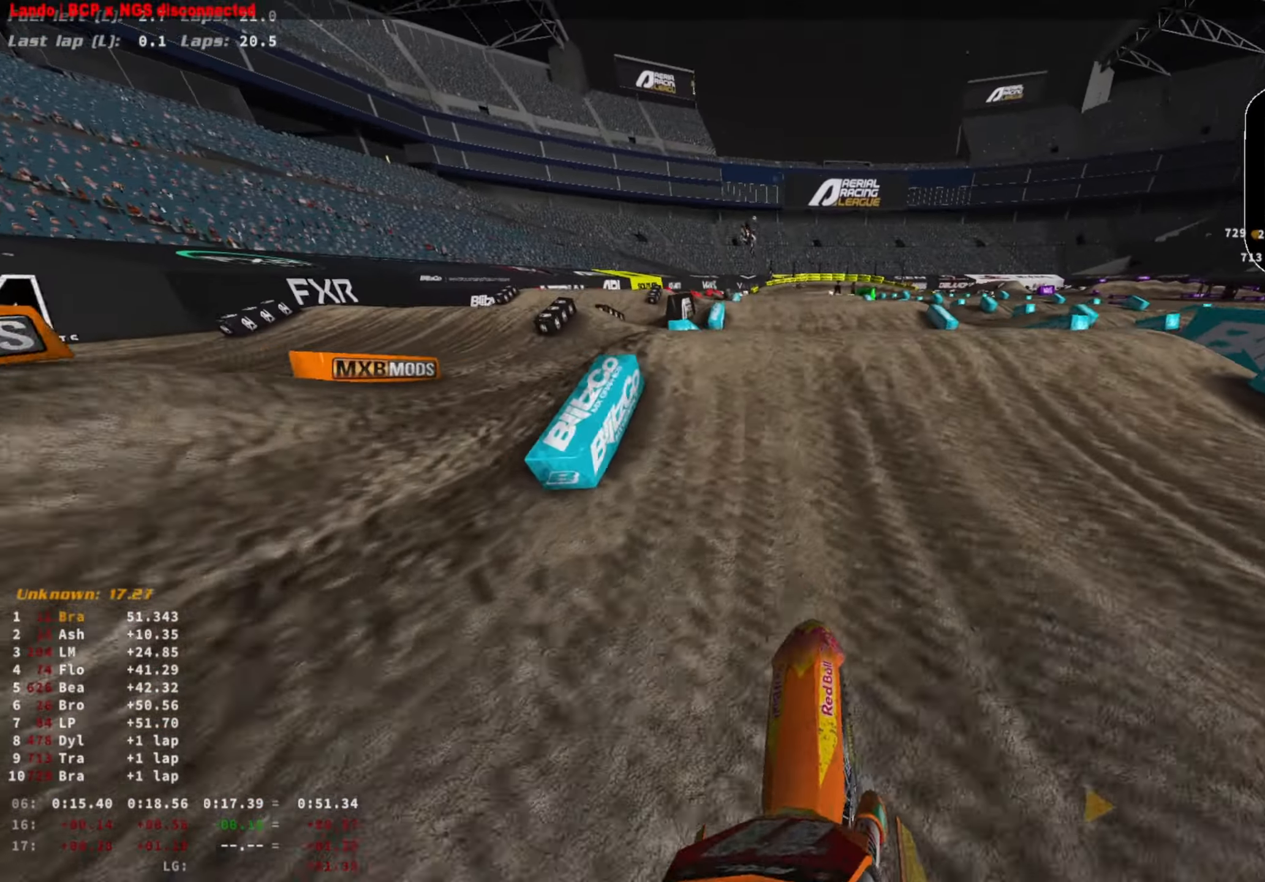
{"buttons": ["R2"], "left_stick": "left", "right_stick": "down-right", "events": [[100, "left_stick", "right"], [133, "R3", "down"], [233, "R2", "up"], [233, "R3", "up"], [267, "right_stick", "center"], [300, "left_stick", "center"], [367, "right_stick", "down-right"], [467, "R2", "down"], [467, "left_stick", "left"]]}
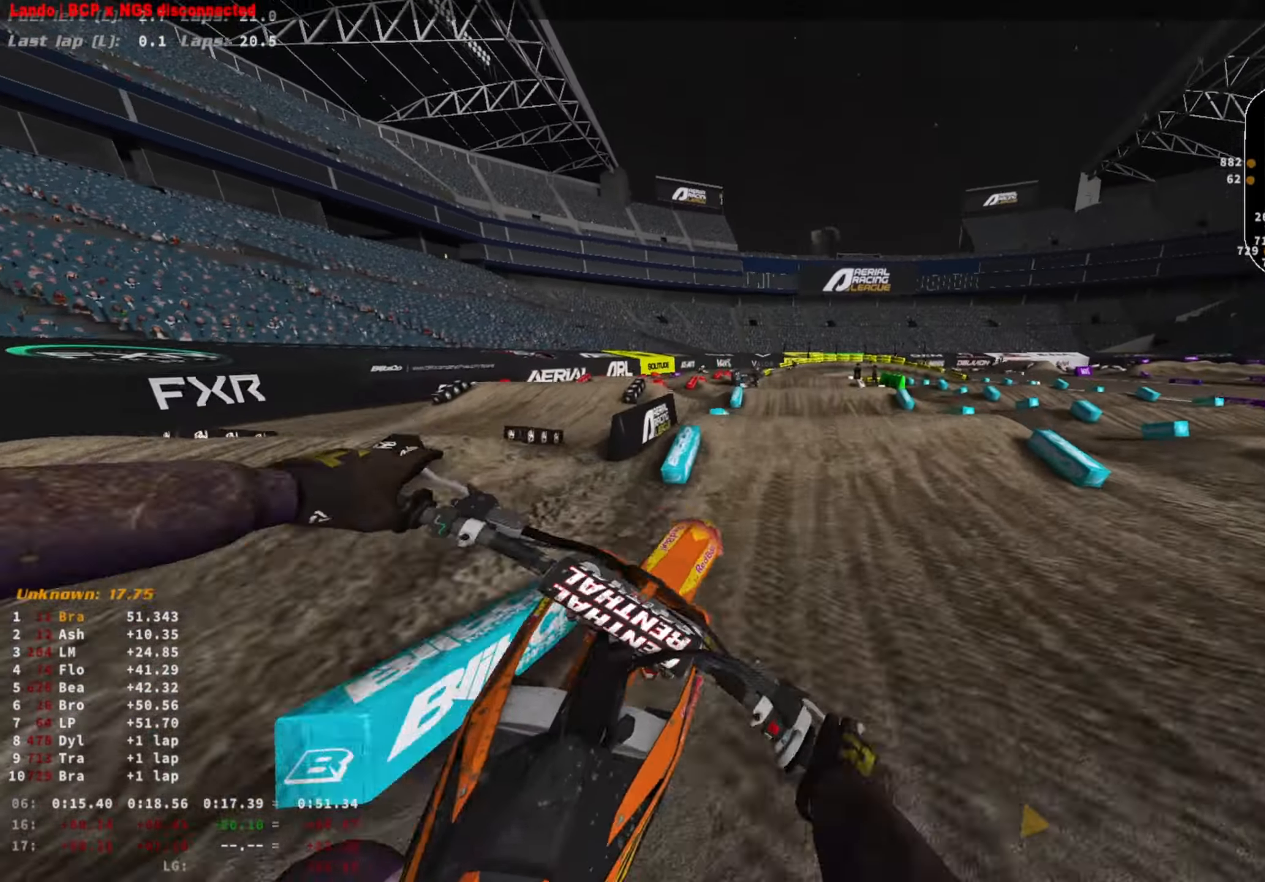
{"buttons": ["R2"], "left_stick": "center", "right_stick": "up-right", "events": [[33, "R3", "down"], [133, "R3", "up"], [167, "right_stick", "right"], [333, "left_stick", "center"], [467, "right_stick", "up-right"]]}
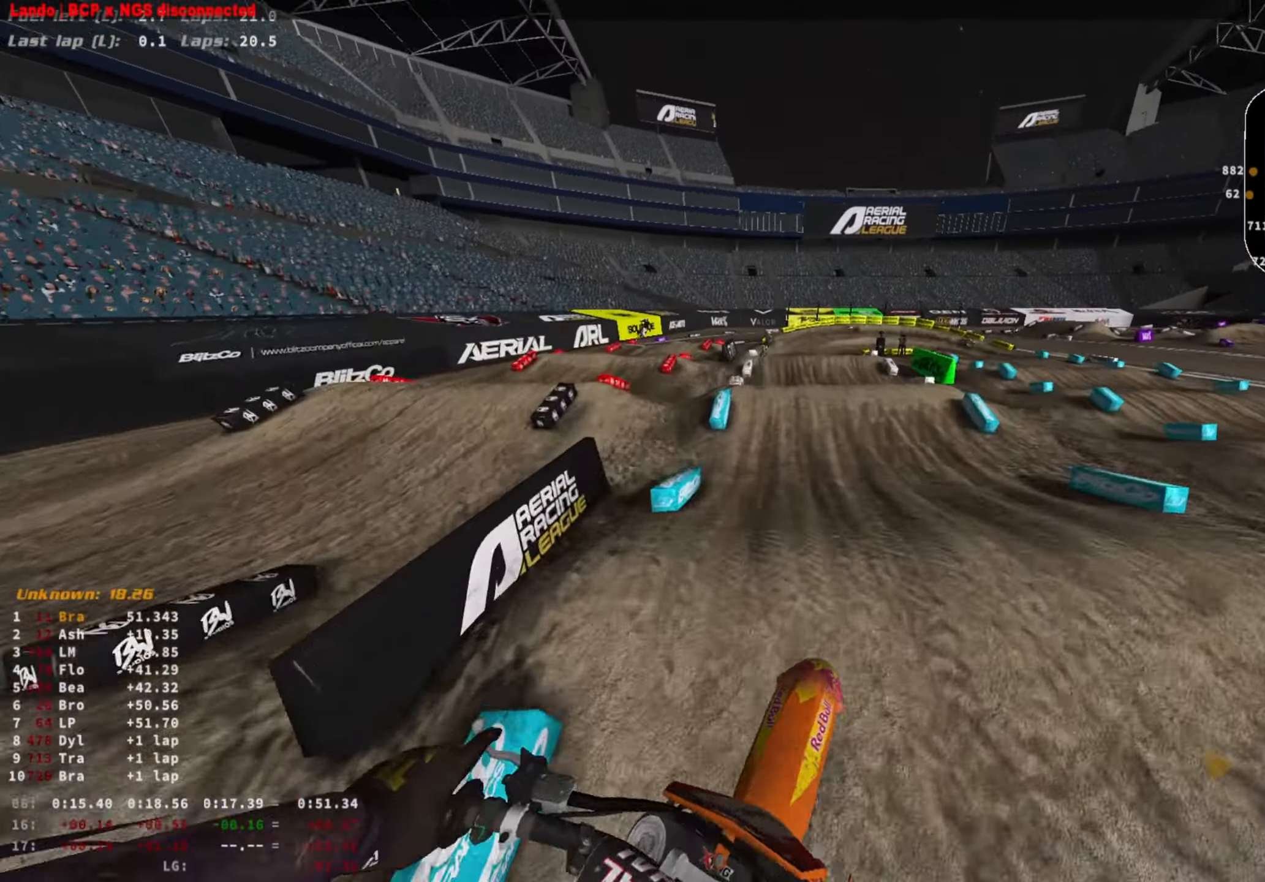
{"buttons": ["R2"], "left_stick": "center", "right_stick": "up-right", "events": []}
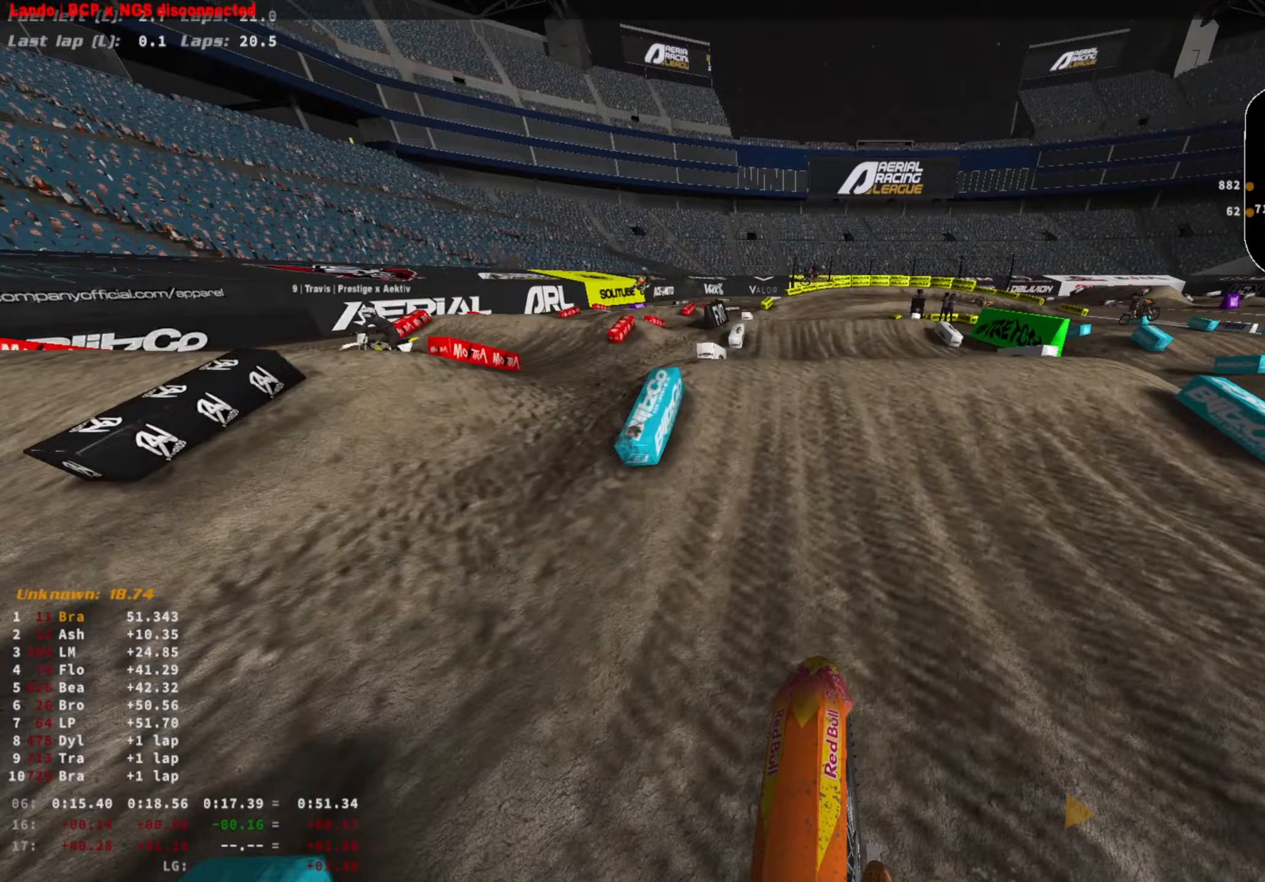
{"buttons": [], "left_stick": "left", "right_stick": "center", "events": [[167, "left_stick", "right"], [233, "R3", "down"], [300, "R3", "up"], [367, "R2", "up"], [400, "right_stick", "center"], [500, "left_stick", "left"]]}
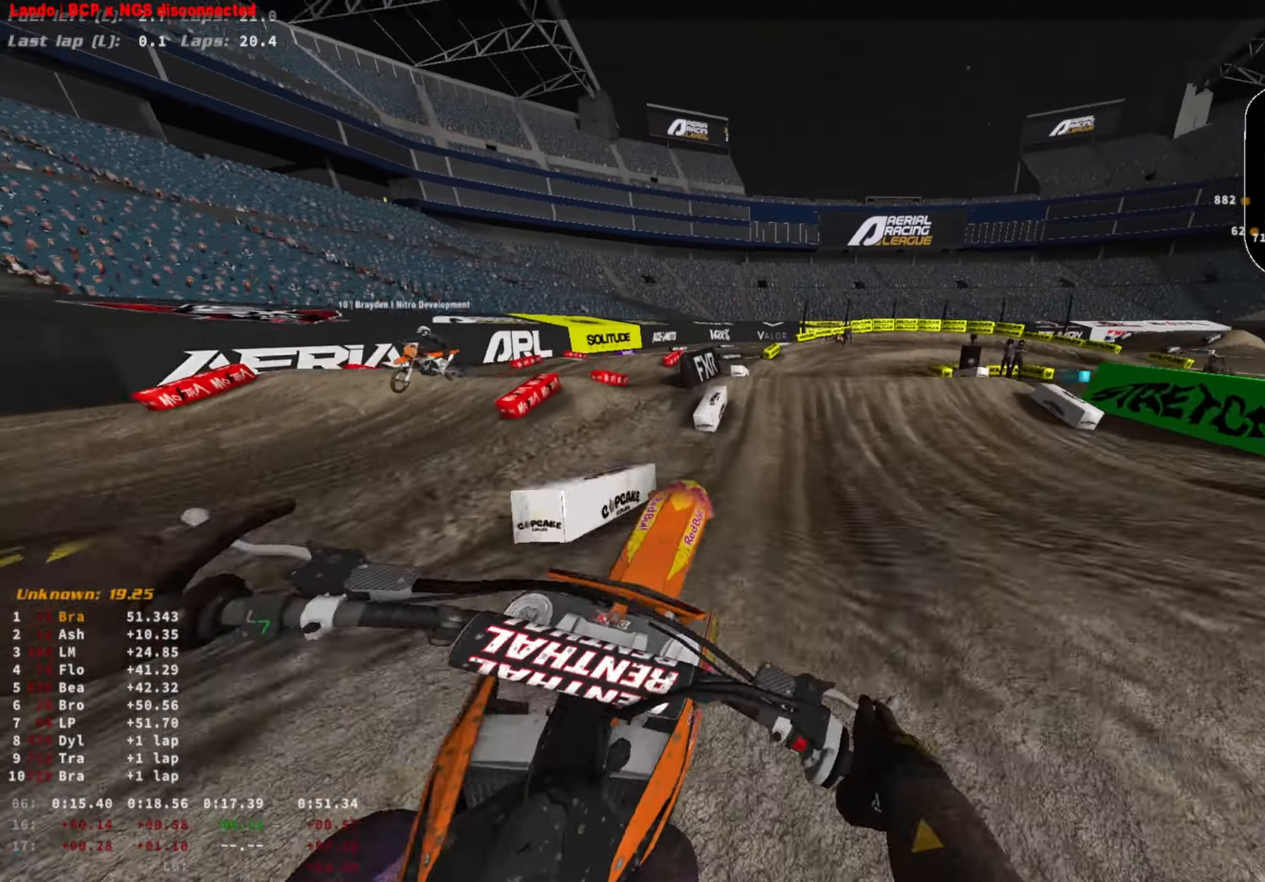
{"buttons": [], "left_stick": "right", "right_stick": "center", "events": [[33, "right_stick", "down-right"], [67, "R2", "down"], [67, "R3", "down"], [167, "R3", "up"], [200, "right_stick", "right"], [233, "left_stick", "center"], [300, "right_stick", "center"], [367, "left_stick", "right"], [400, "CIRCLE", "down"], [433, "R2", "up"], [467, "CIRCLE", "up"]]}
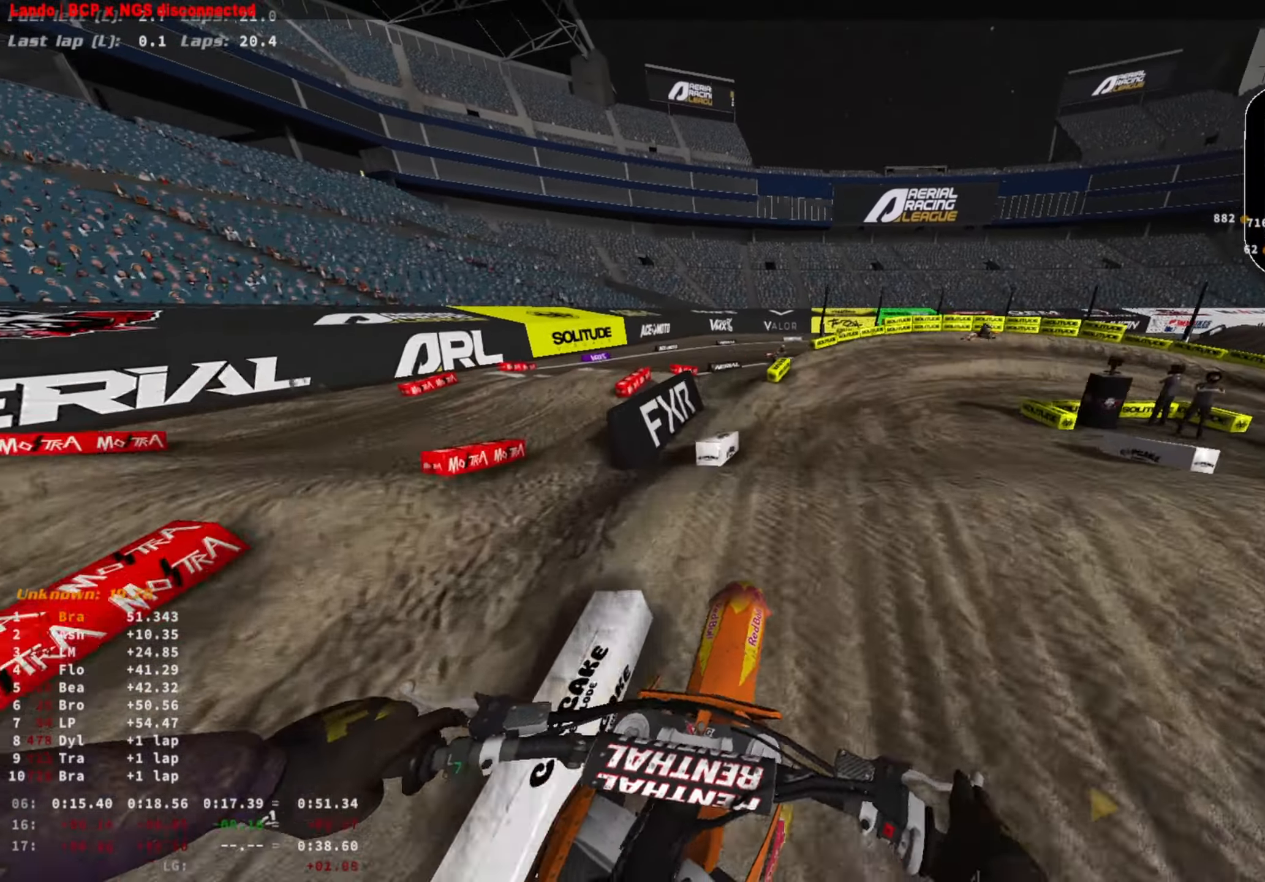
{"buttons": ["R2"], "left_stick": "right", "right_stick": "center", "events": [[100, "R2", "down"], [167, "right_stick", "down"], [200, "R3", "down"], [200, "left_stick", "center"], [333, "R3", "up"], [400, "left_stick", "right"], [400, "right_stick", "center"]]}
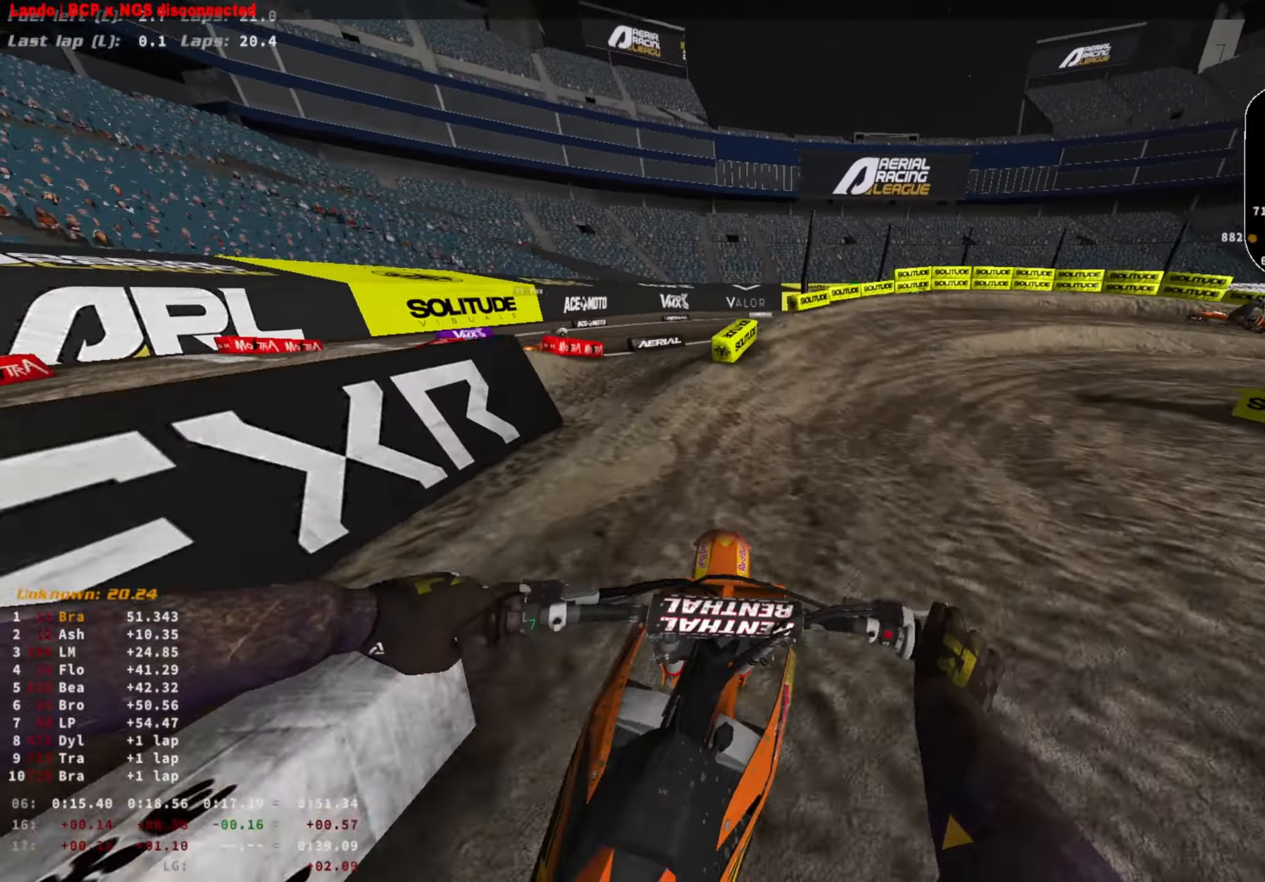
{"buttons": ["R2"], "left_stick": "right", "right_stick": "center", "events": []}
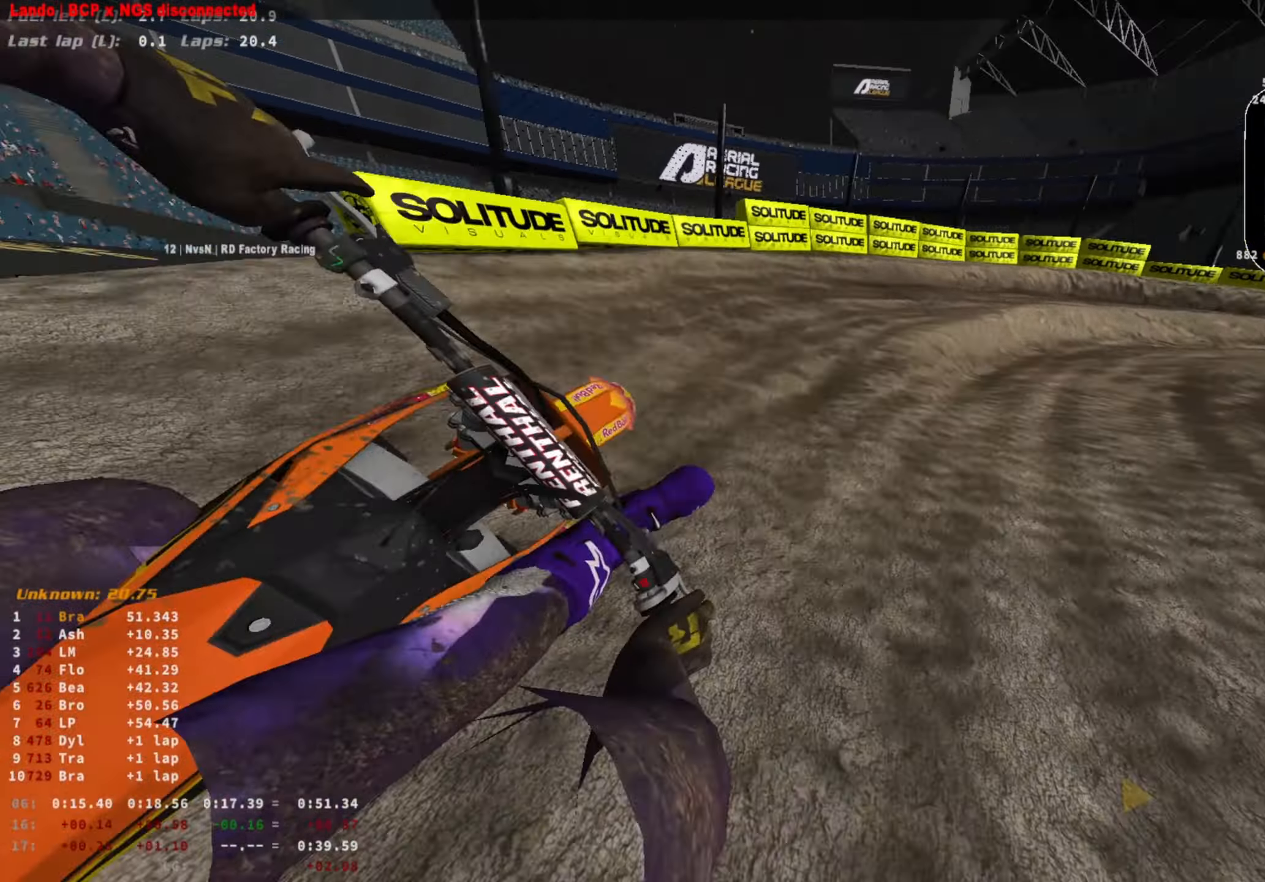
{"buttons": ["R2"], "left_stick": "right", "right_stick": "center", "events": [[133, "R2", "up"], [433, "R2", "down"]]}
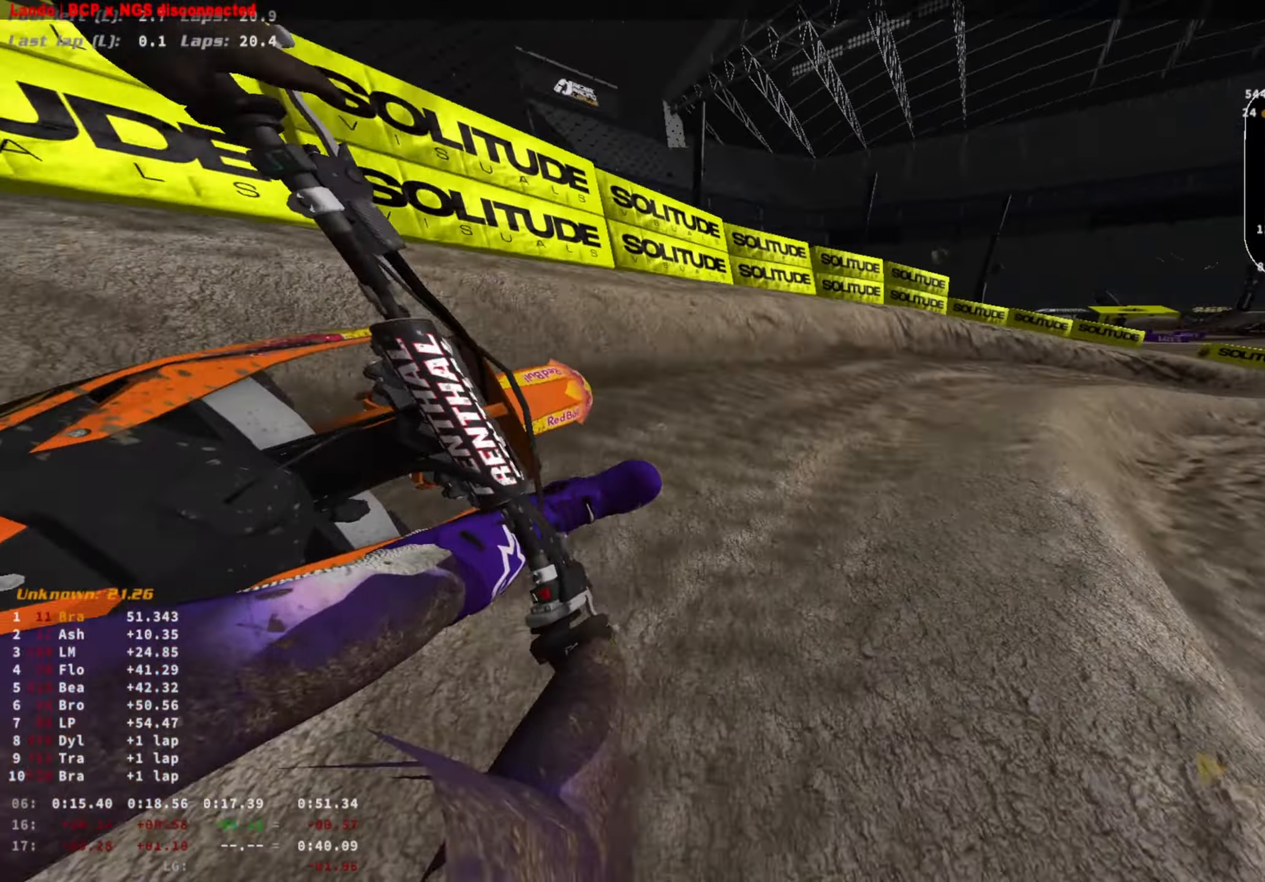
{"buttons": ["R2"], "left_stick": "right", "right_stick": "center", "events": [[33, "R2", "up"], [100, "right_stick", "down"], [133, "R2", "down"], [200, "right_stick", "center"]]}
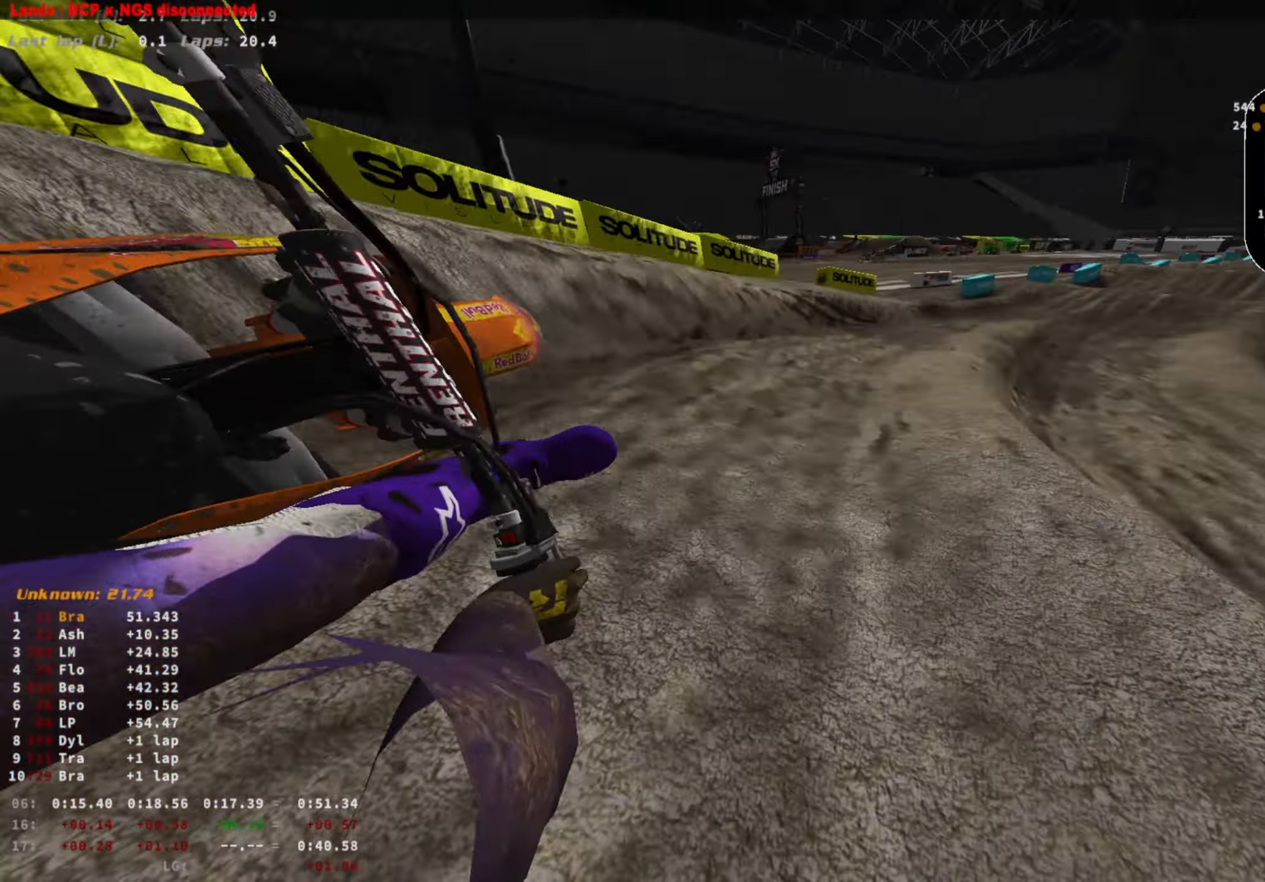
{"buttons": ["R2", "R3"], "left_stick": "right", "right_stick": "down", "events": [[500, "R3", "down"], [500, "right_stick", "down"]]}
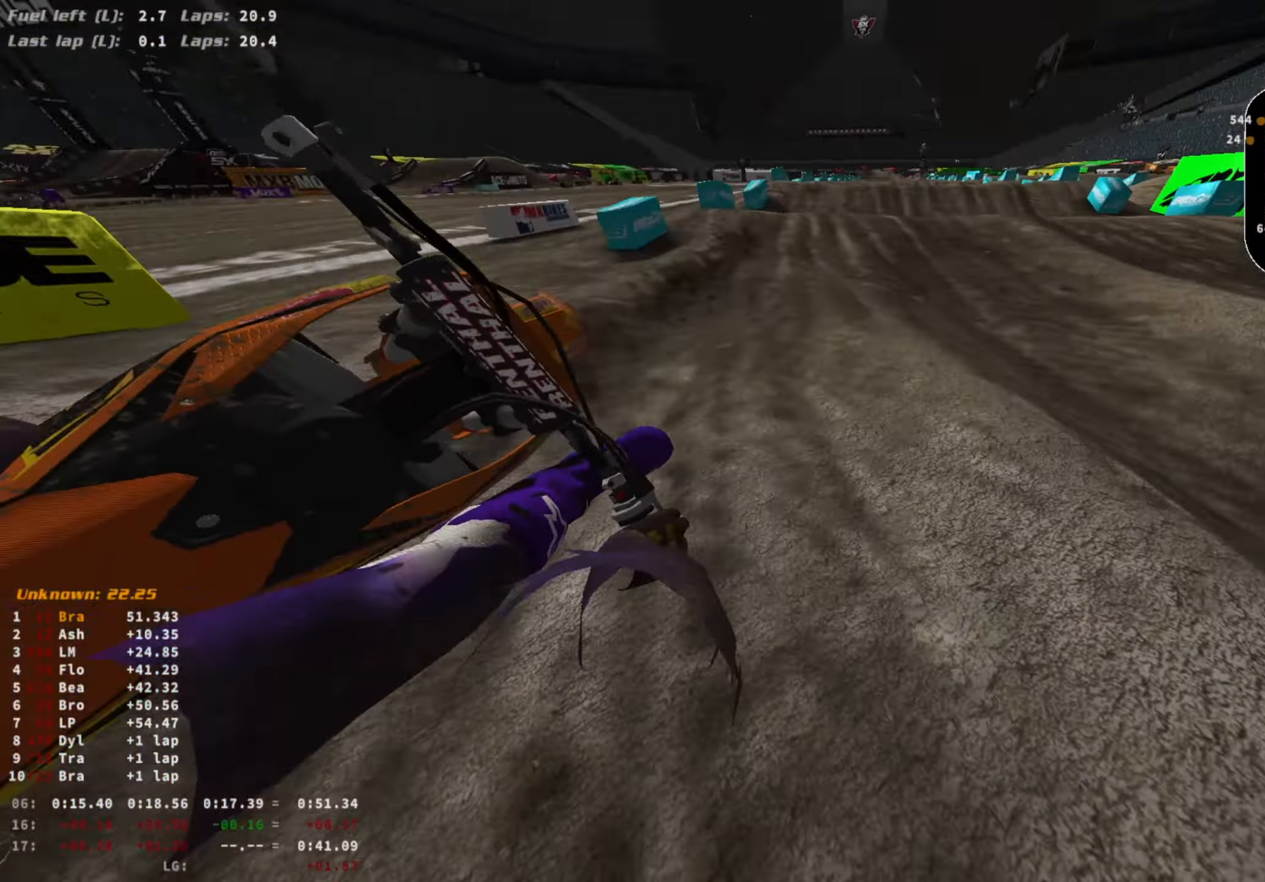
{"buttons": ["R2", "R3"], "left_stick": "center", "right_stick": "down", "events": [[133, "R3", "up"], [167, "right_stick", "center"], [267, "R3", "down"], [267, "right_stick", "right"], [333, "right_stick", "center"], [367, "R3", "up"], [367, "left_stick", "center"], [467, "R3", "down"], [467, "right_stick", "down"]]}
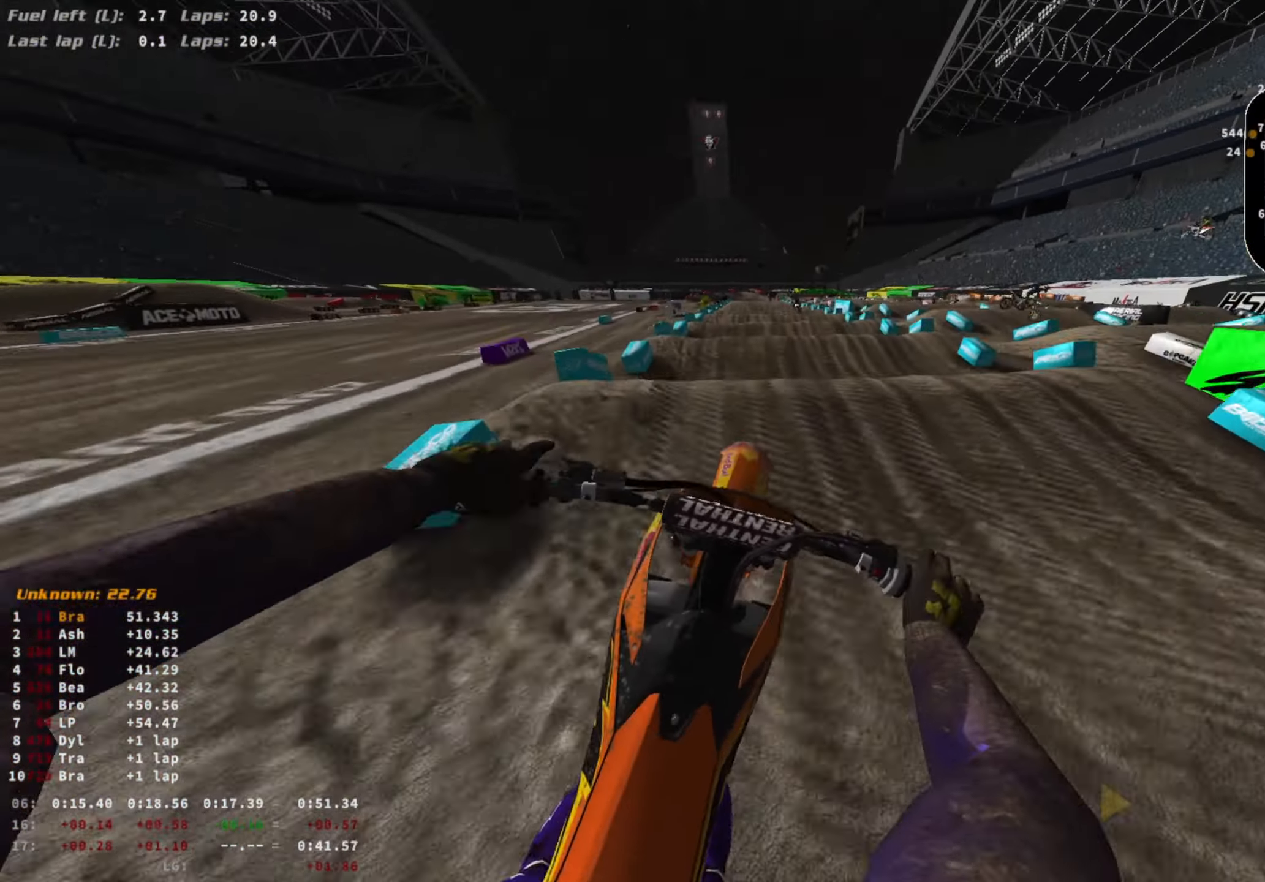
{"buttons": ["R2"], "left_stick": "center", "right_stick": "down", "events": [[100, "R3", "up"]]}
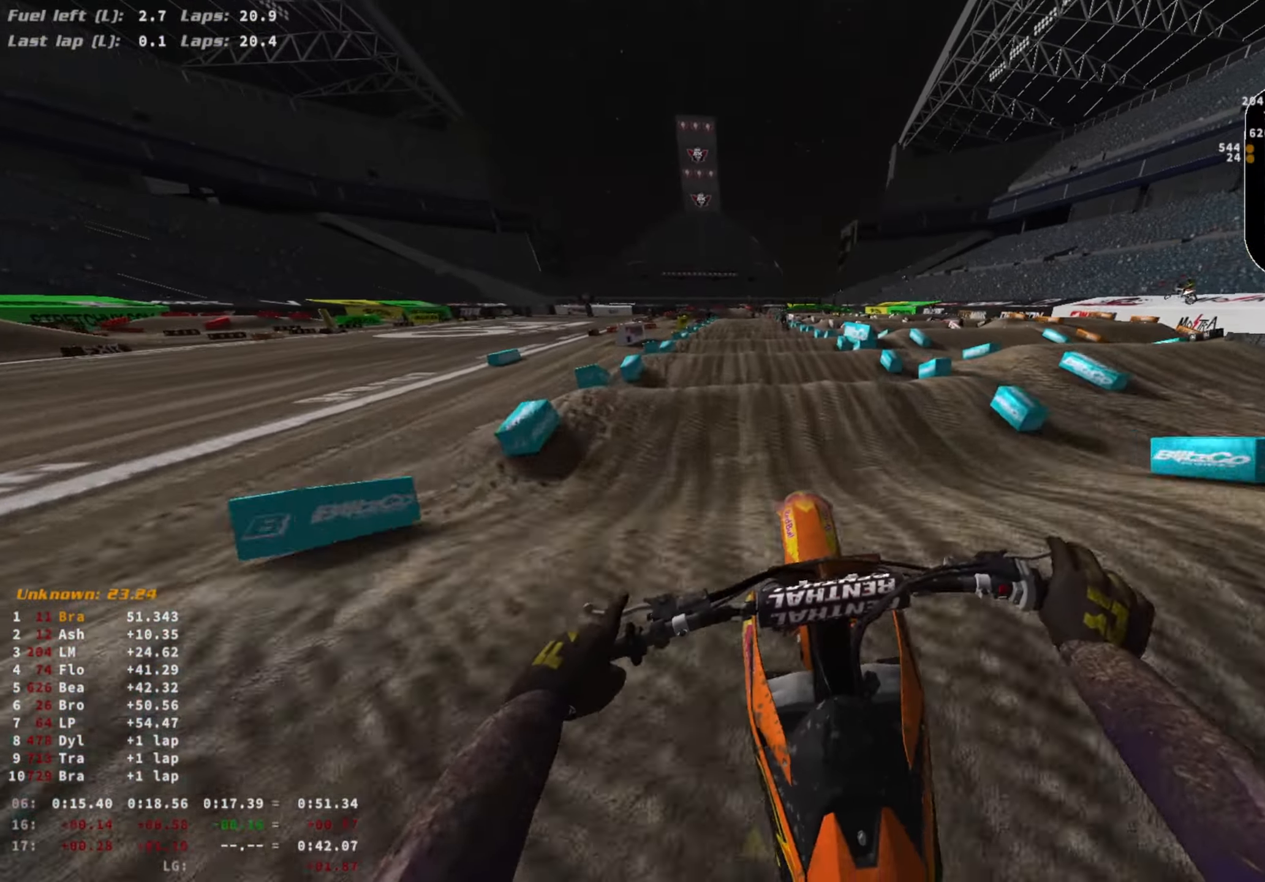
{"buttons": ["R2"], "left_stick": "center", "right_stick": "center", "events": [[133, "R3", "down"], [233, "R3", "up"], [233, "right_stick", "center"], [400, "R3", "down"], [500, "R3", "up"]]}
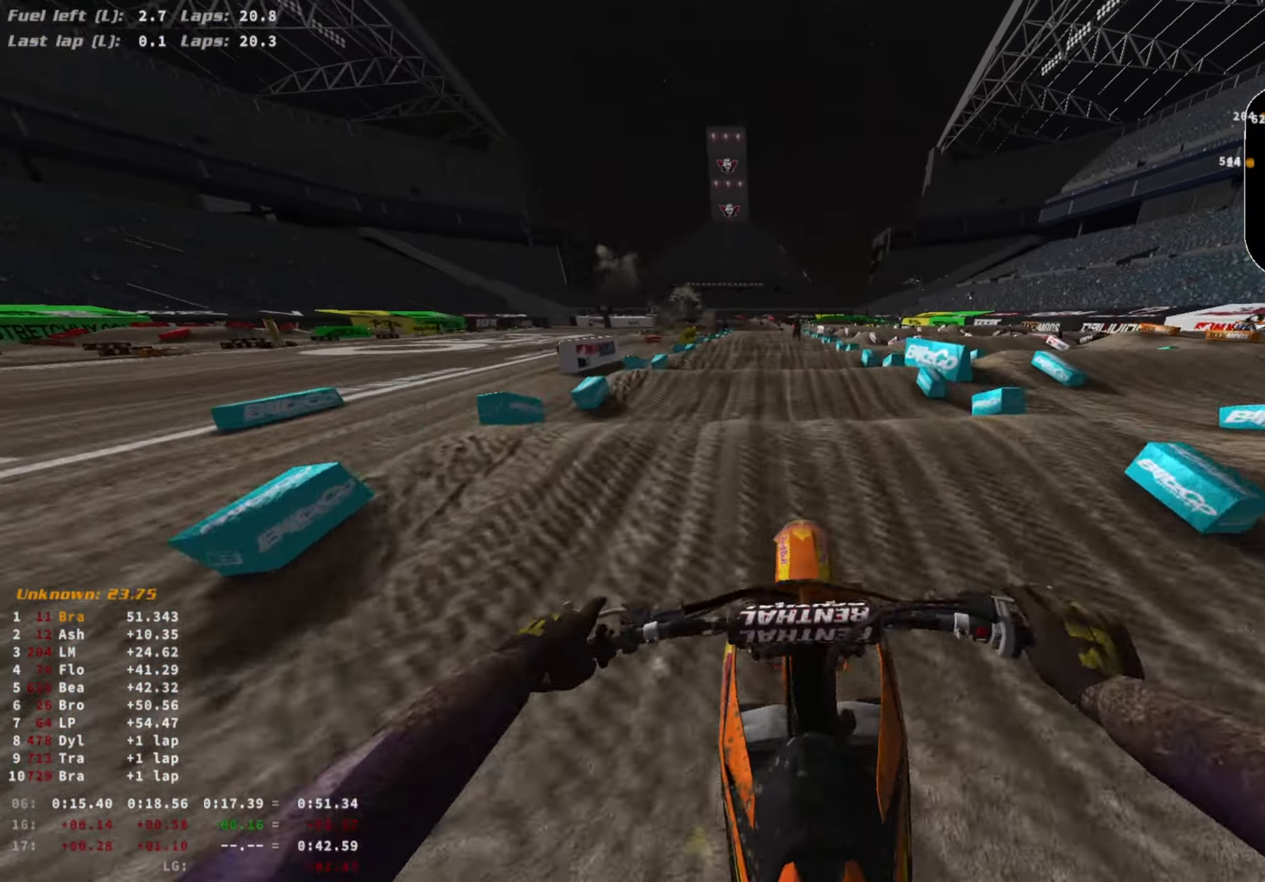
{"buttons": ["R2"], "left_stick": "center", "right_stick": "down", "events": [[400, "right_stick", "down"]]}
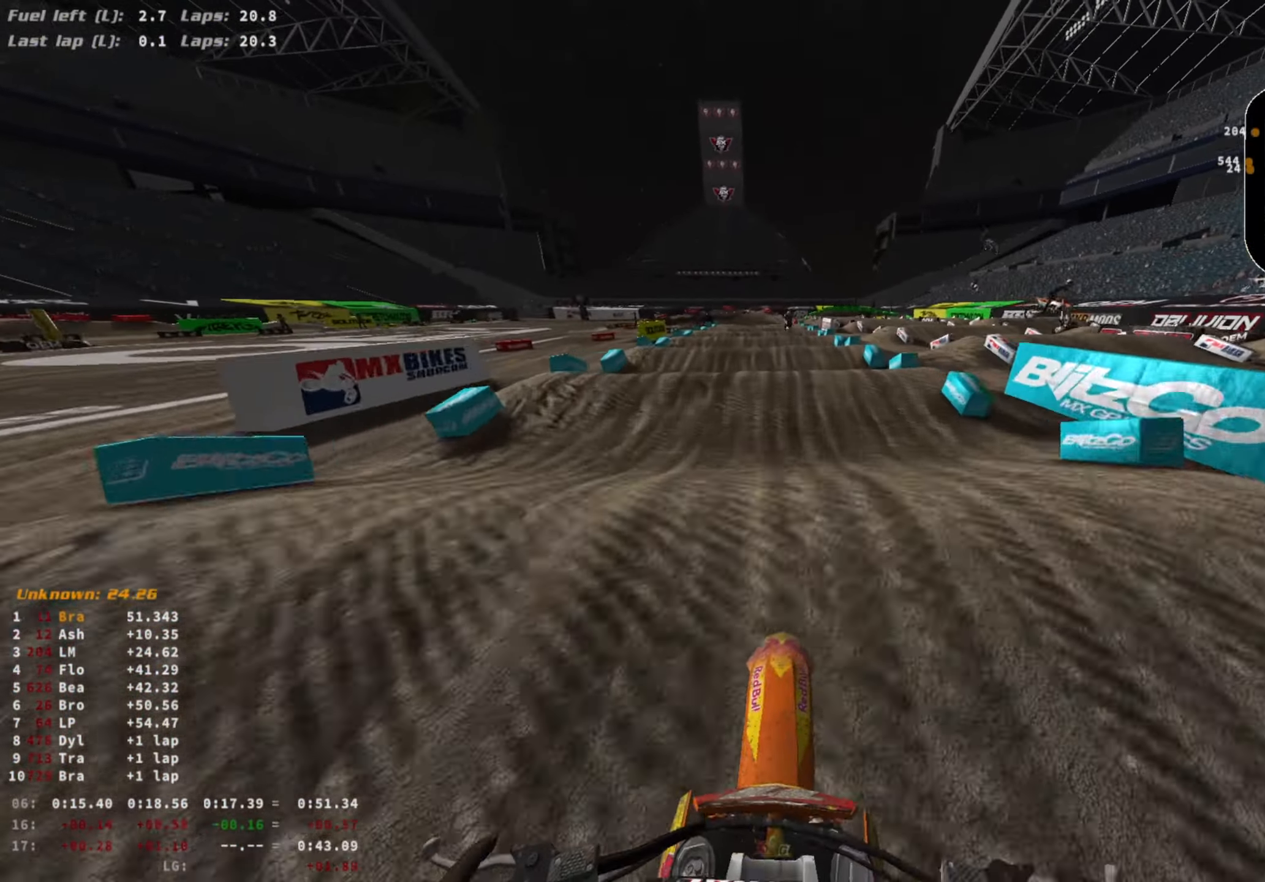
{"buttons": [], "left_stick": "center", "right_stick": "center", "events": [[33, "R3", "down"], [133, "R3", "up"], [200, "R3", "down"], [300, "R3", "up"], [300, "right_stick", "center"], [467, "R2", "up"]]}
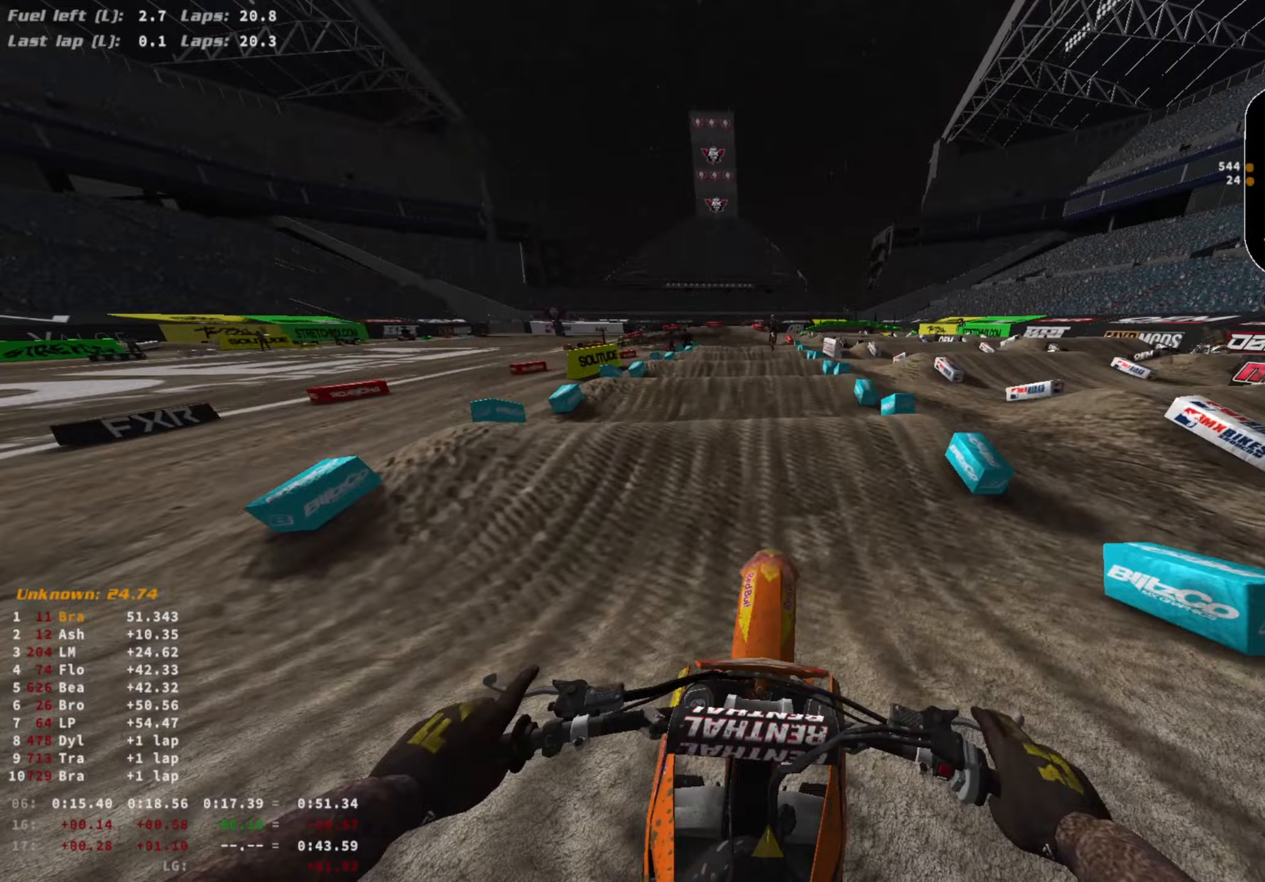
{"buttons": ["R2"], "left_stick": "center", "right_stick": "up", "events": [[133, "right_stick", "down"], [167, "R2", "down"], [267, "R3", "down"], [367, "R3", "up"], [433, "right_stick", "center"], [500, "right_stick", "up"]]}
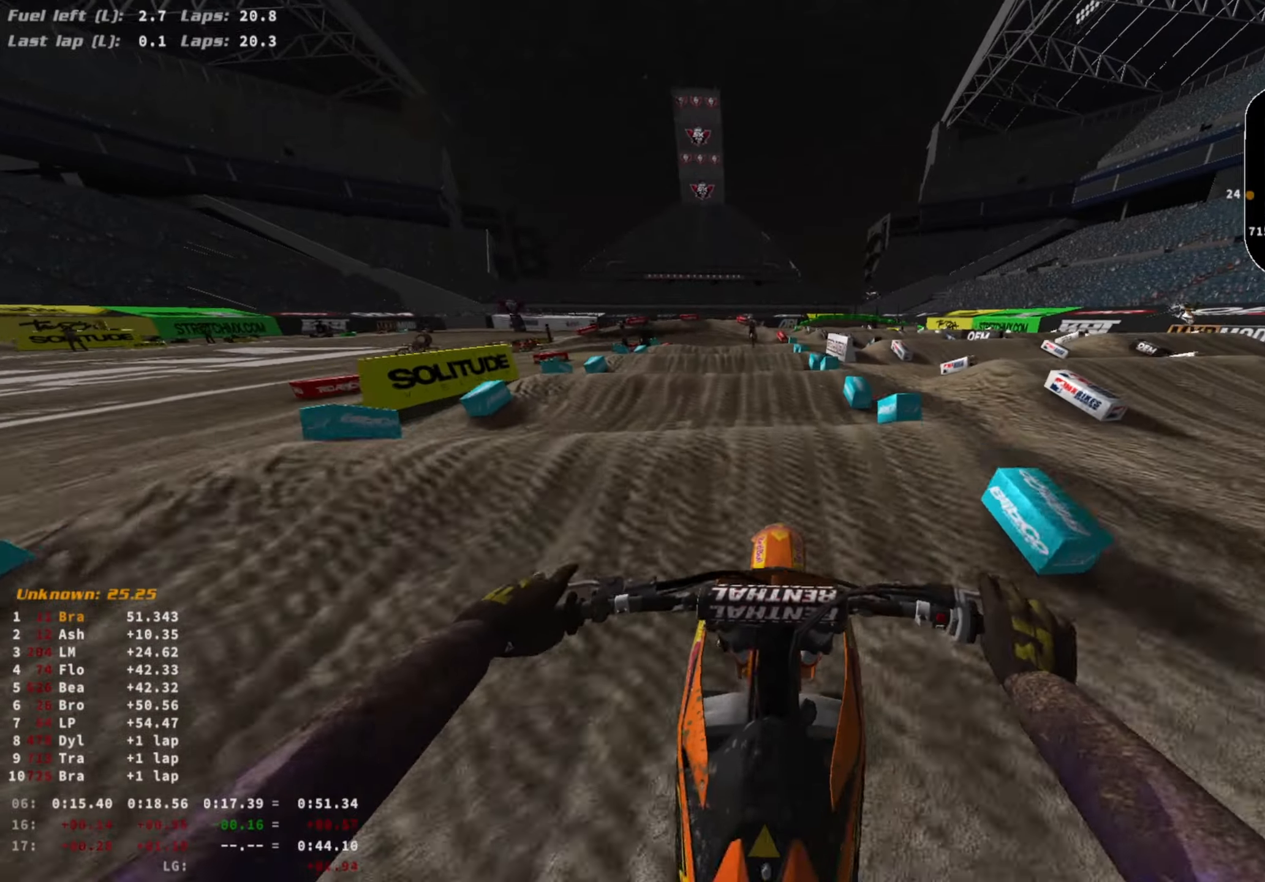
{"buttons": ["R2", "R3"], "left_stick": "center", "right_stick": "down", "events": [[33, "R3", "down"], [100, "R3", "up"], [100, "right_stick", "center"], [467, "R3", "down"], [467, "right_stick", "down"]]}
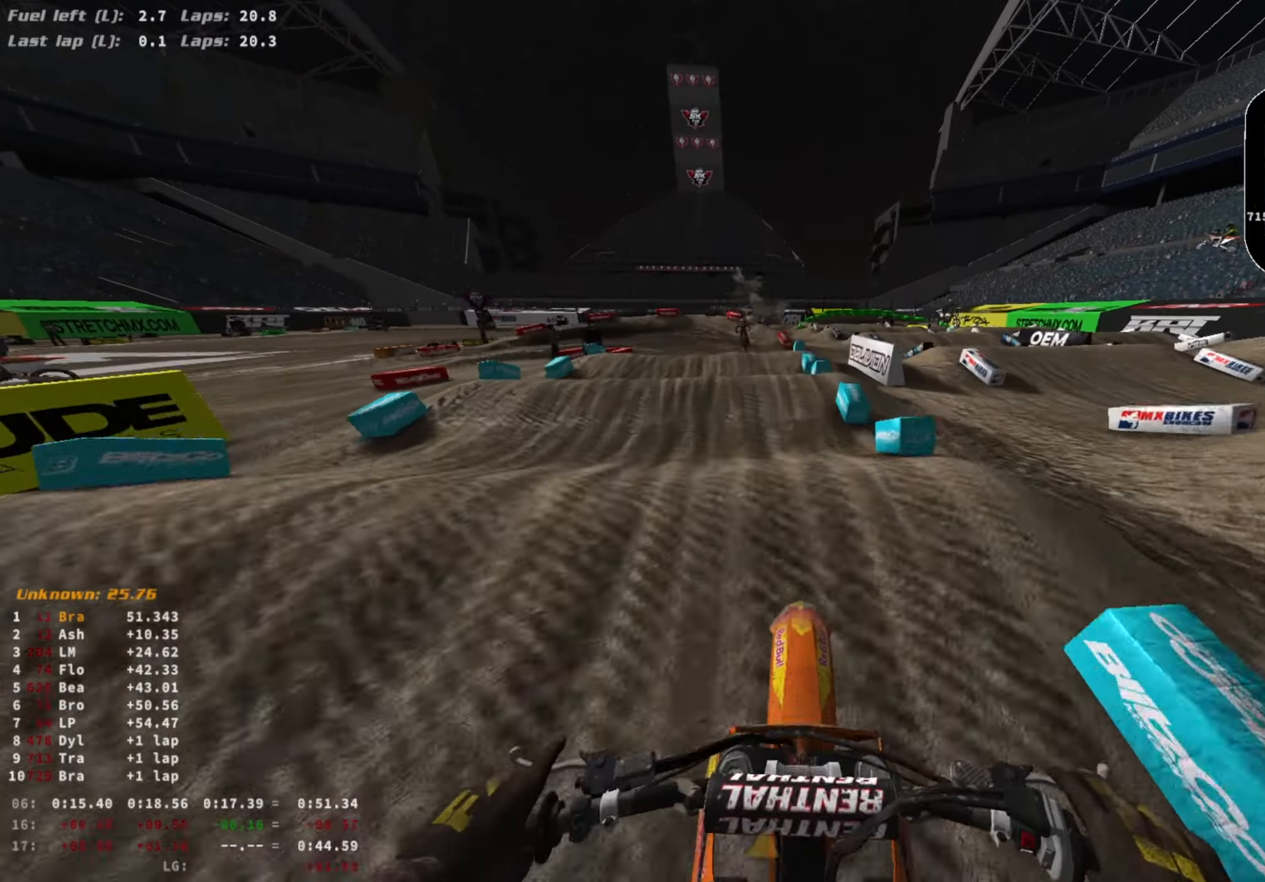
{"buttons": ["R2"], "left_stick": "center", "right_stick": "center", "events": [[33, "R3", "up"], [200, "R3", "down"], [333, "R3", "up"], [400, "right_stick", "center"]]}
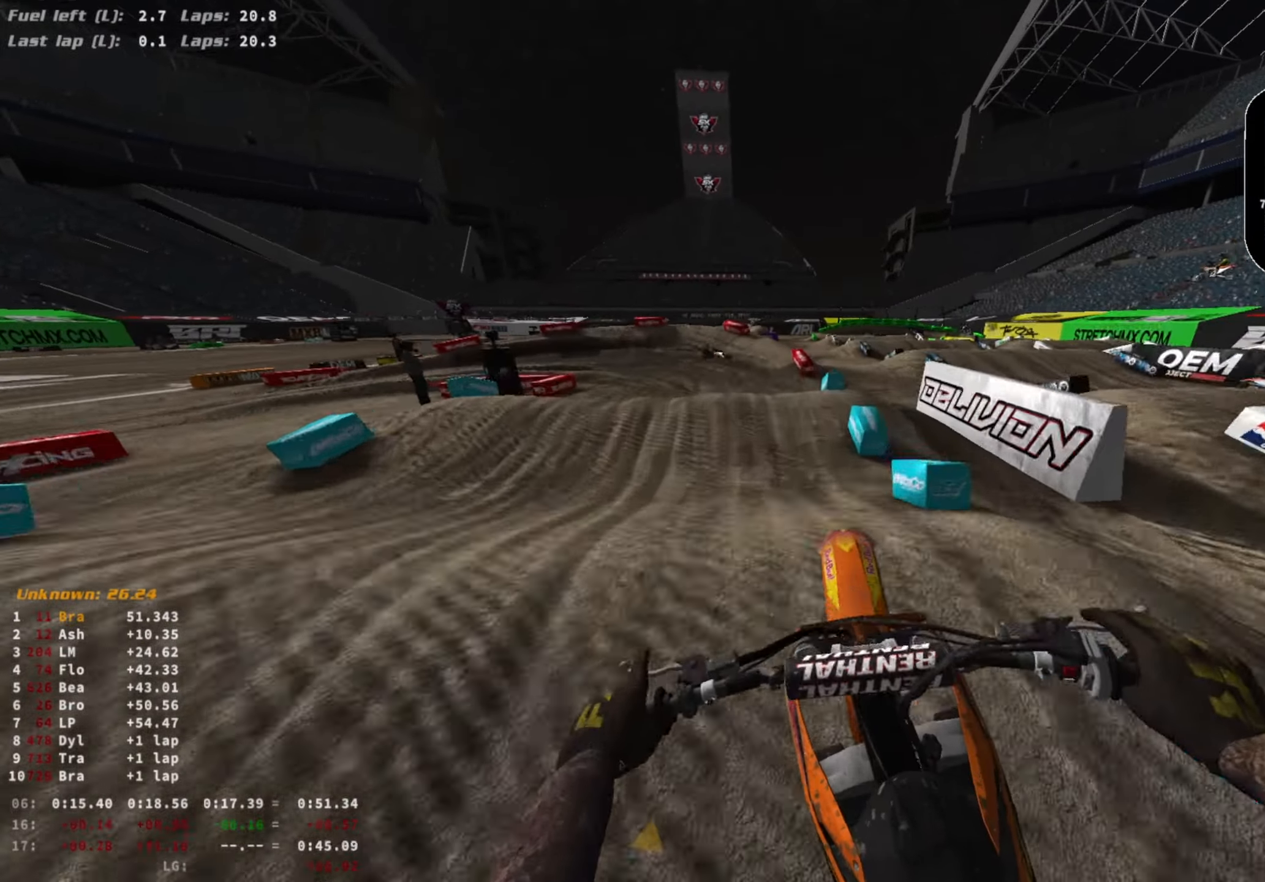
{"buttons": ["R2", "R3"], "left_stick": "center", "right_stick": "down-left", "events": [[233, "R3", "down"], [333, "R3", "up"], [433, "right_stick", "down-left"], [467, "R3", "down"]]}